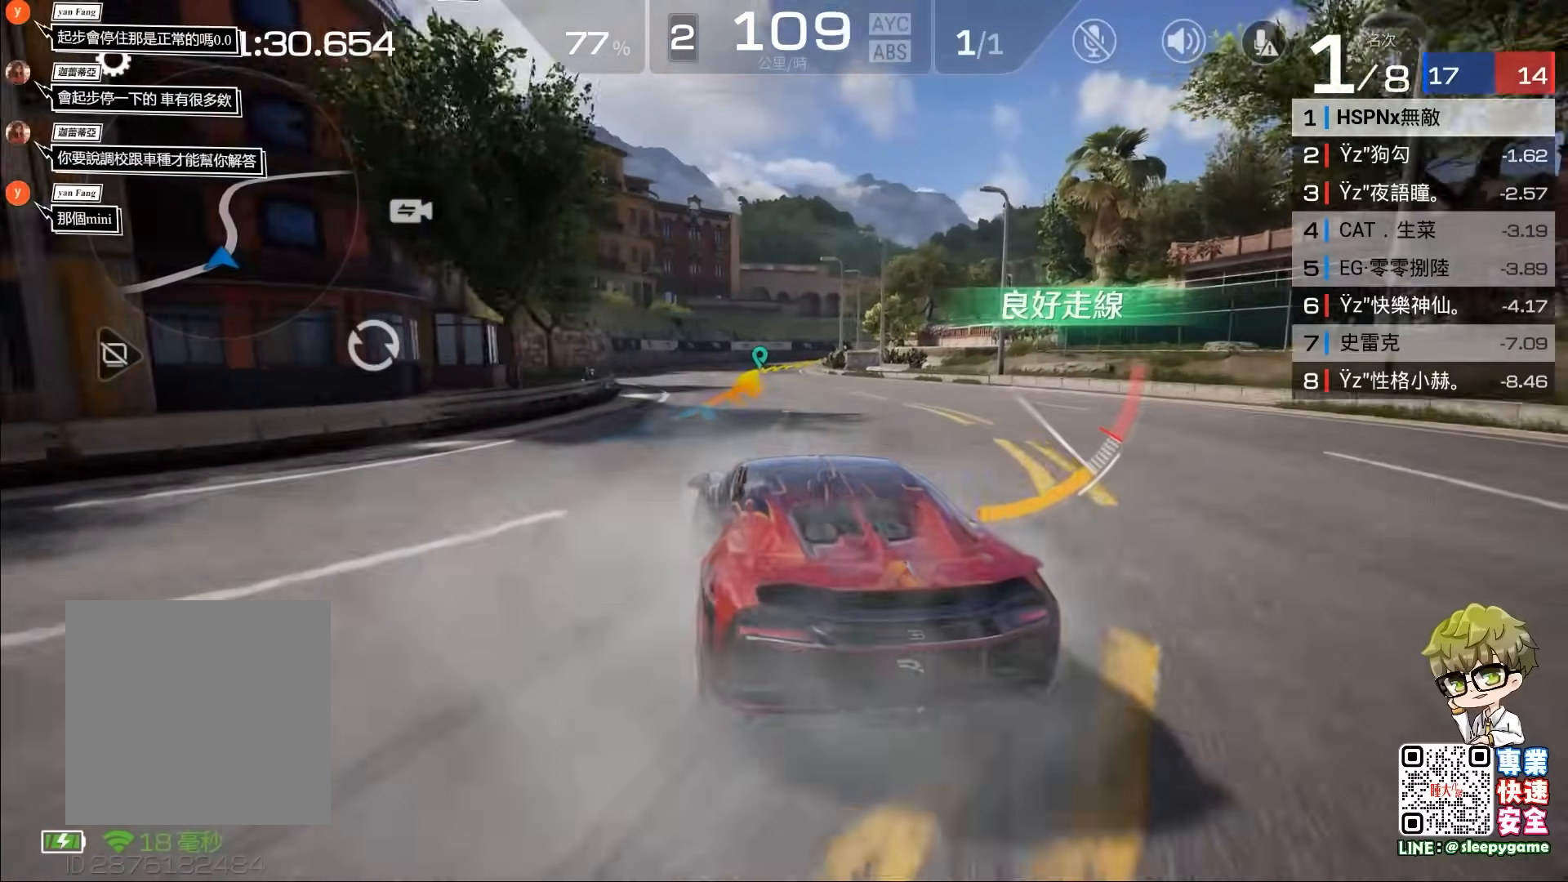
Gameplay with a controller (Xbox layout); each line is a JSON object with the inputs held at the frame after it. "events" lists button and stick changes between this image and that frame as [ms after this image, input, new state], when the widget could be followed in between. Not read: right_stick.
{"buttons": ["R2"], "left_stick": "center", "events": [[317, "left_stick", "left"], [450, "left_stick", "center"]]}
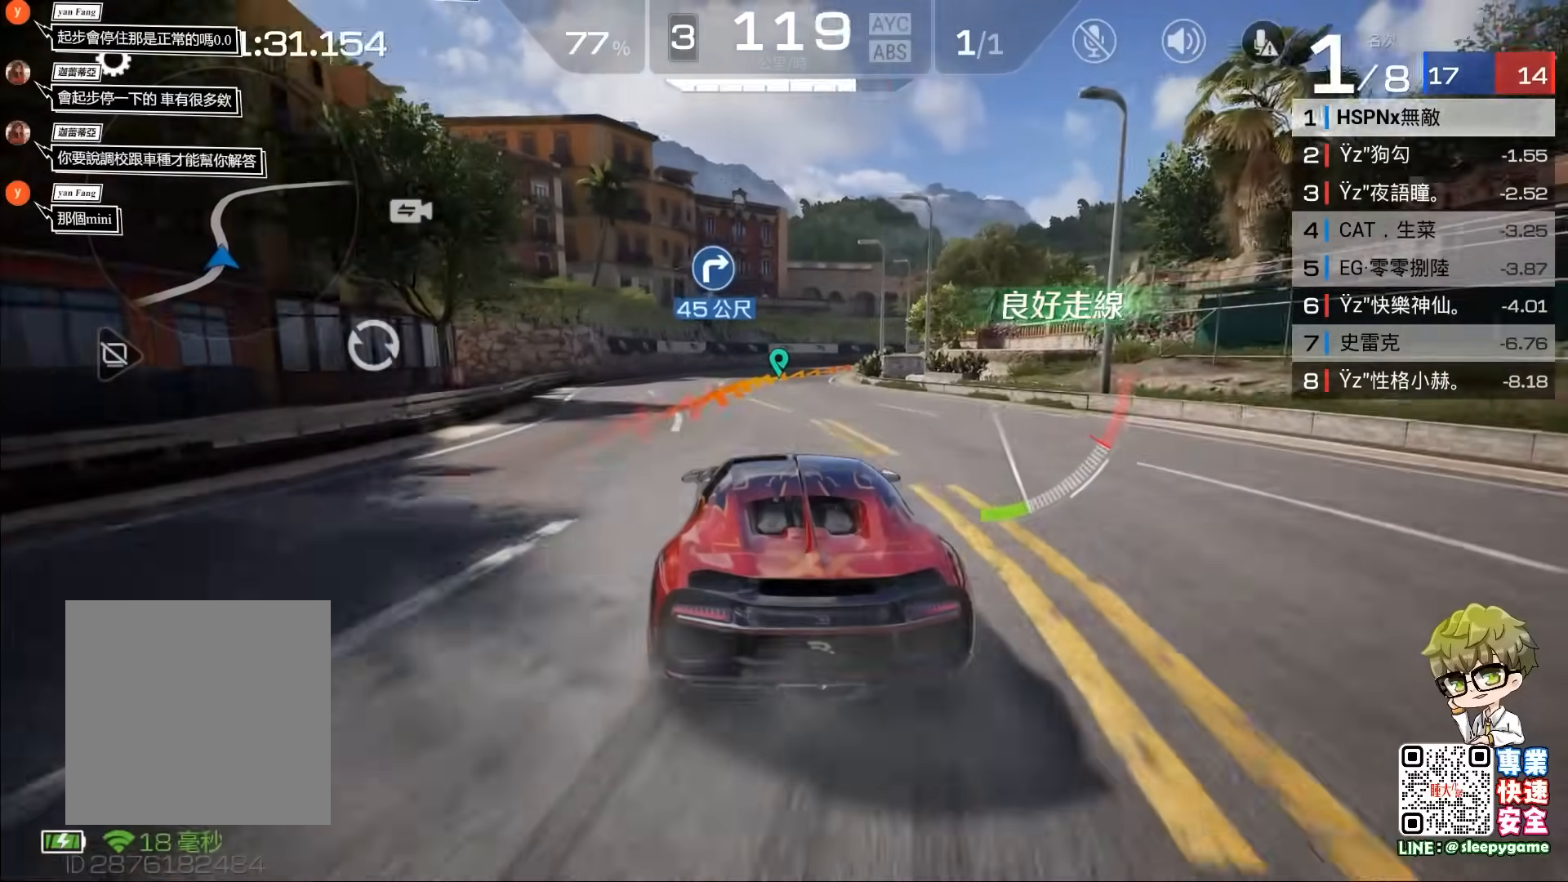
{"buttons": ["R2"], "left_stick": "right", "events": [[50, "left_stick", "left"], [183, "left_stick", "center"], [383, "left_stick", "right"]]}
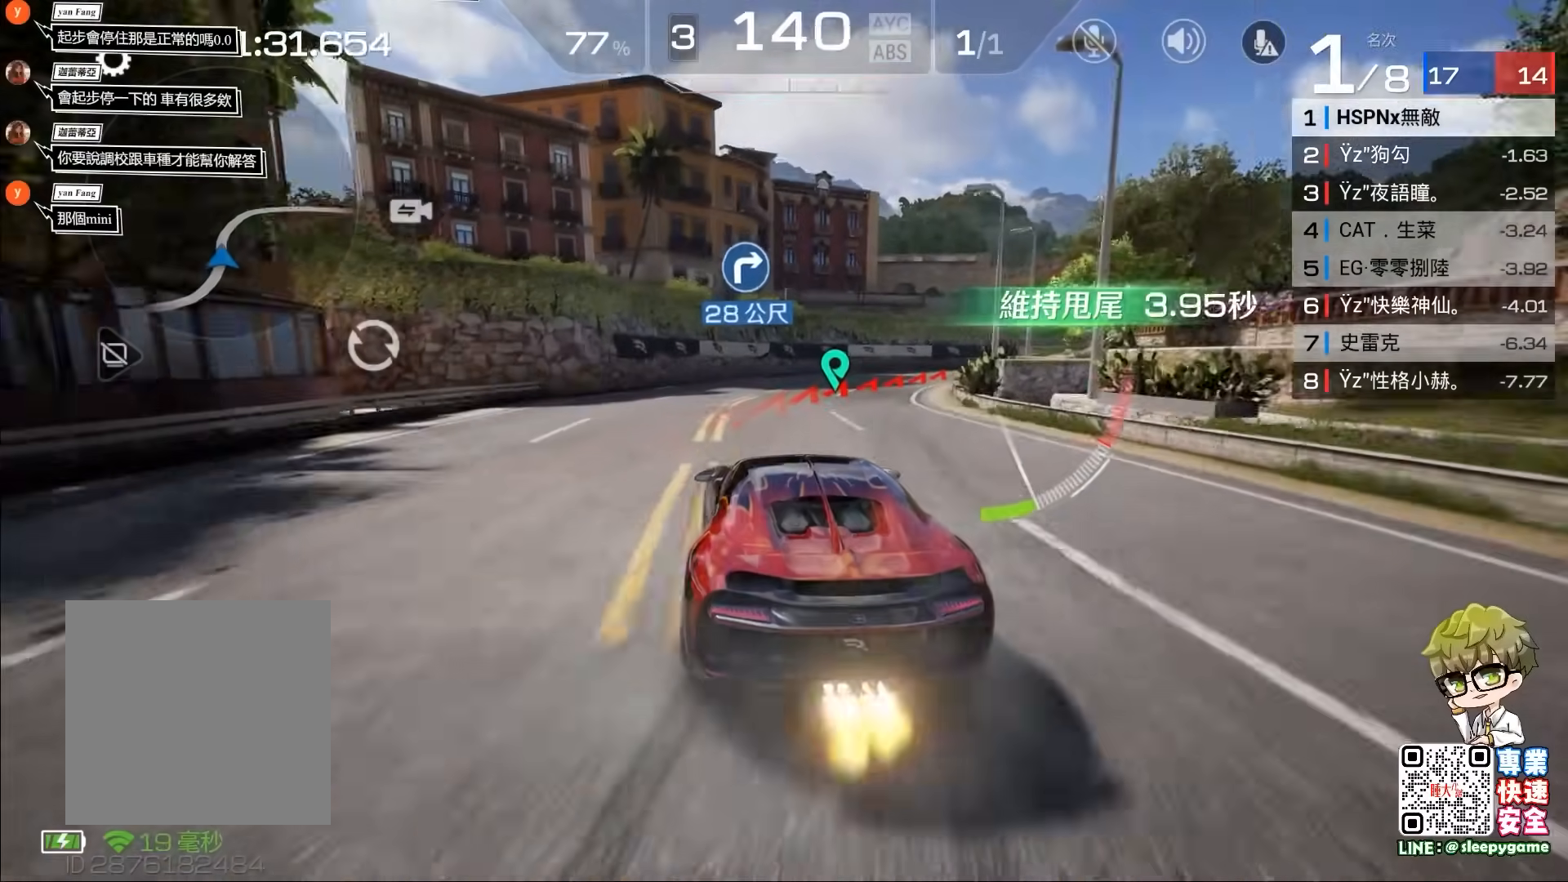
{"buttons": ["A", "R2", "L3"], "left_stick": "right", "events": [[150, "A", "down"], [150, "L3", "down"]]}
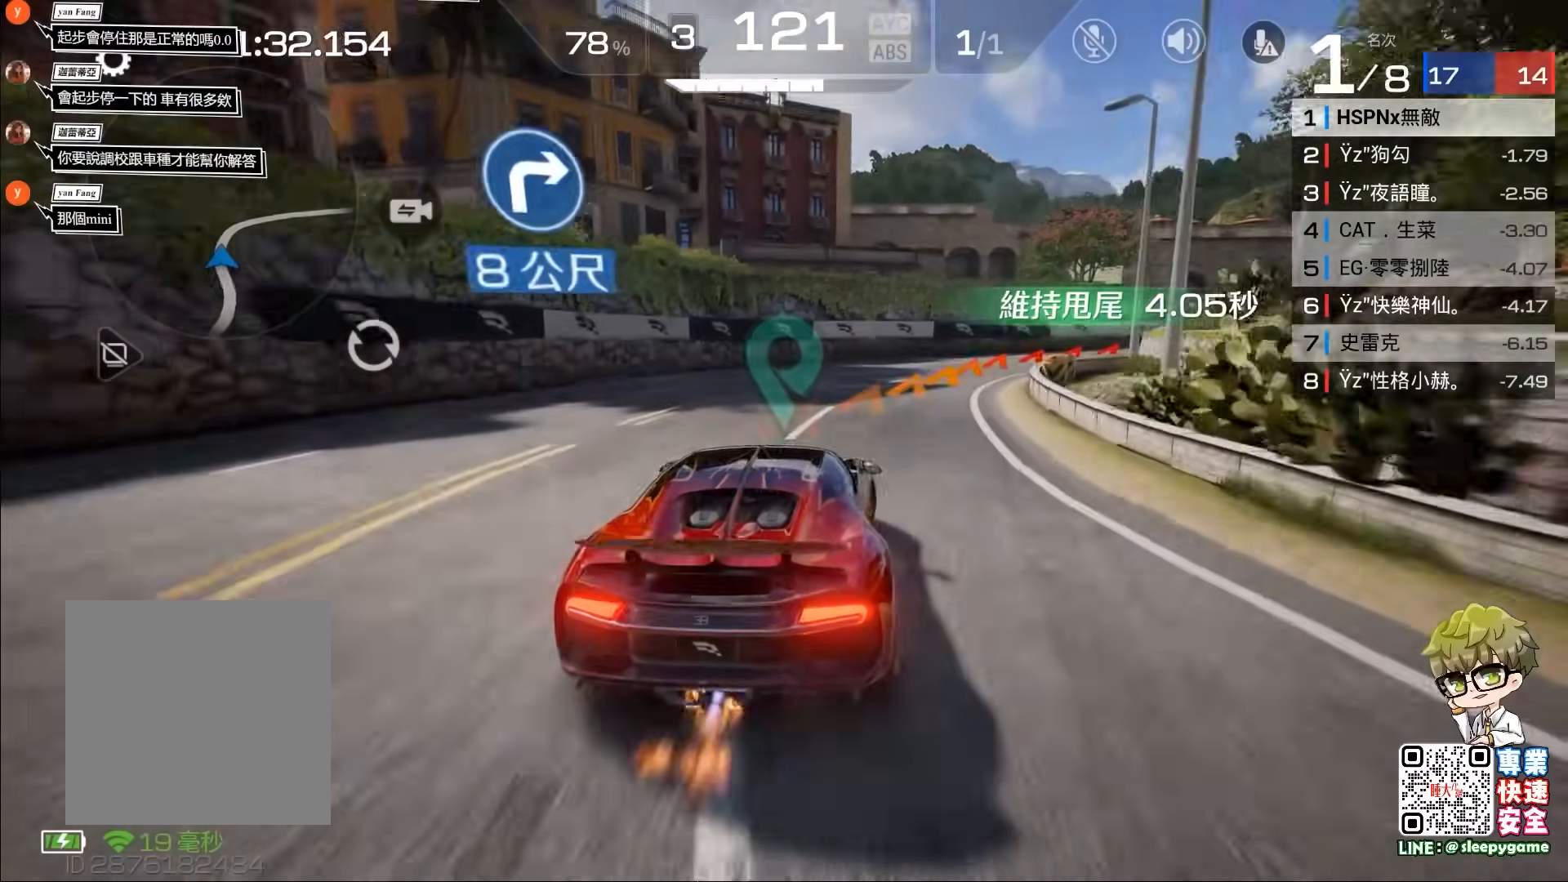
{"buttons": ["R2"], "left_stick": "center", "events": [[83, "A", "up"], [117, "L3", "up"], [117, "R2", "up"], [183, "A", "down"], [350, "A", "up"], [417, "R2", "down"], [450, "left_stick", "center"]]}
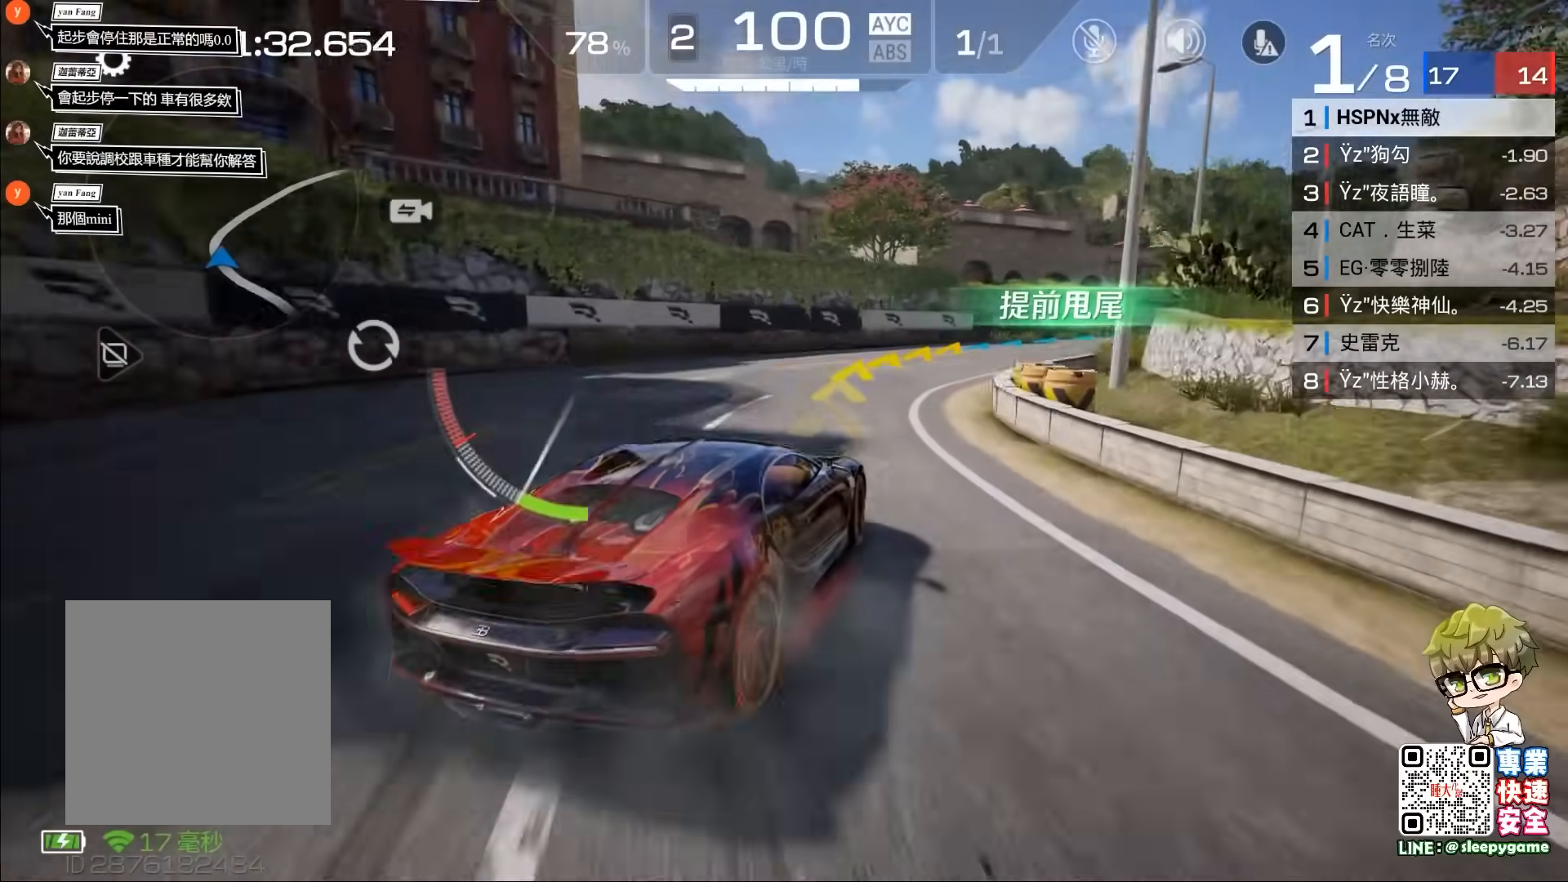
{"buttons": ["R2"], "left_stick": "center", "events": [[83, "left_stick", "right"], [183, "left_stick", "center"]]}
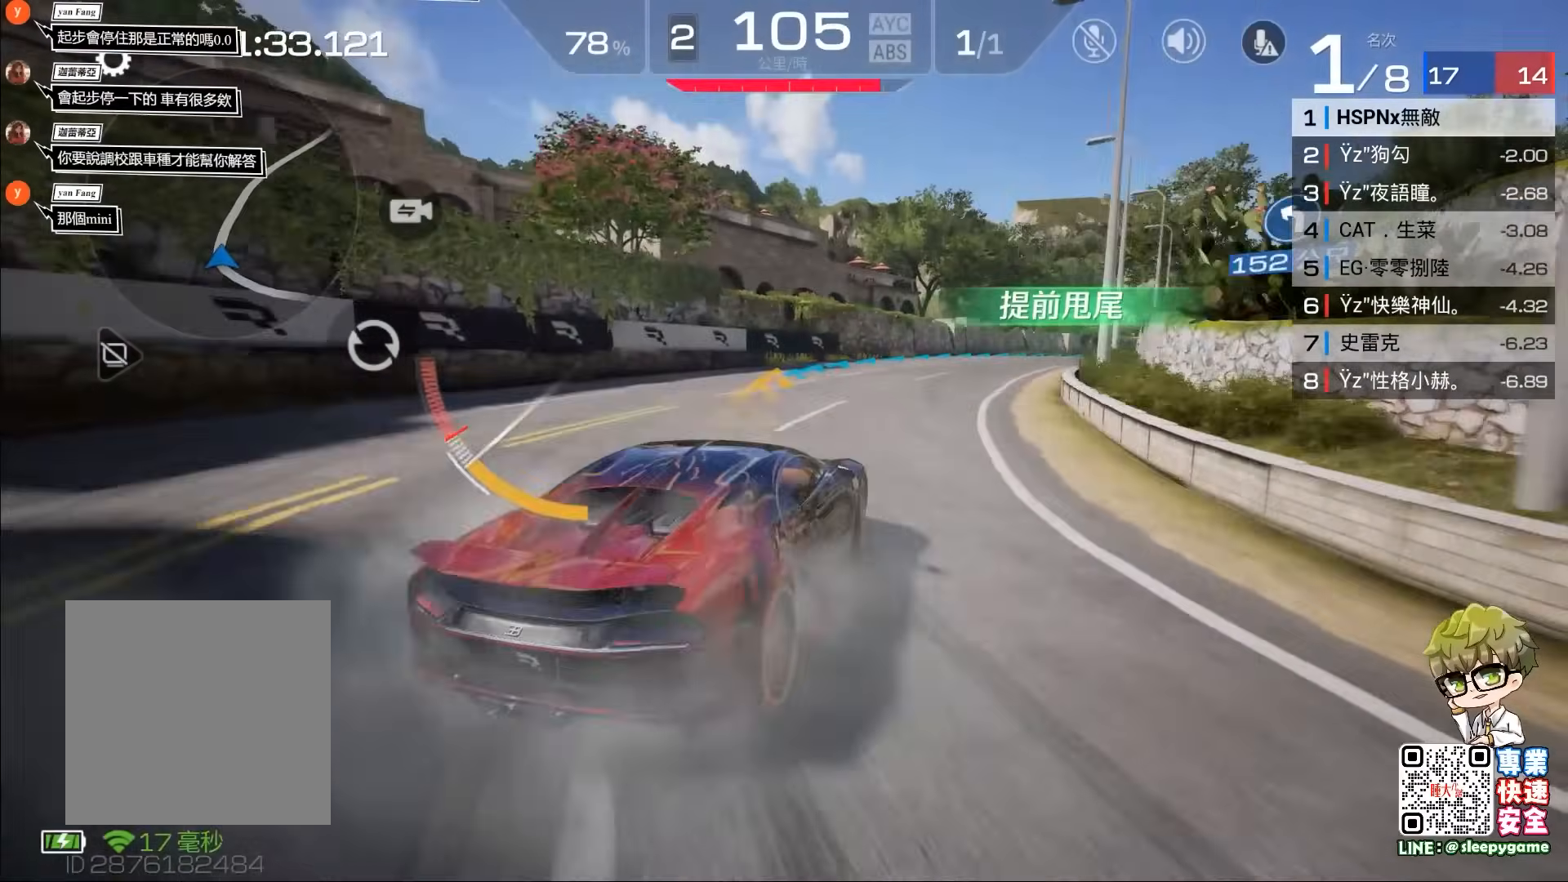
{"buttons": ["R2"], "left_stick": "right", "events": [[17, "left_stick", "right"], [183, "left_stick", "center"], [283, "left_stick", "right"]]}
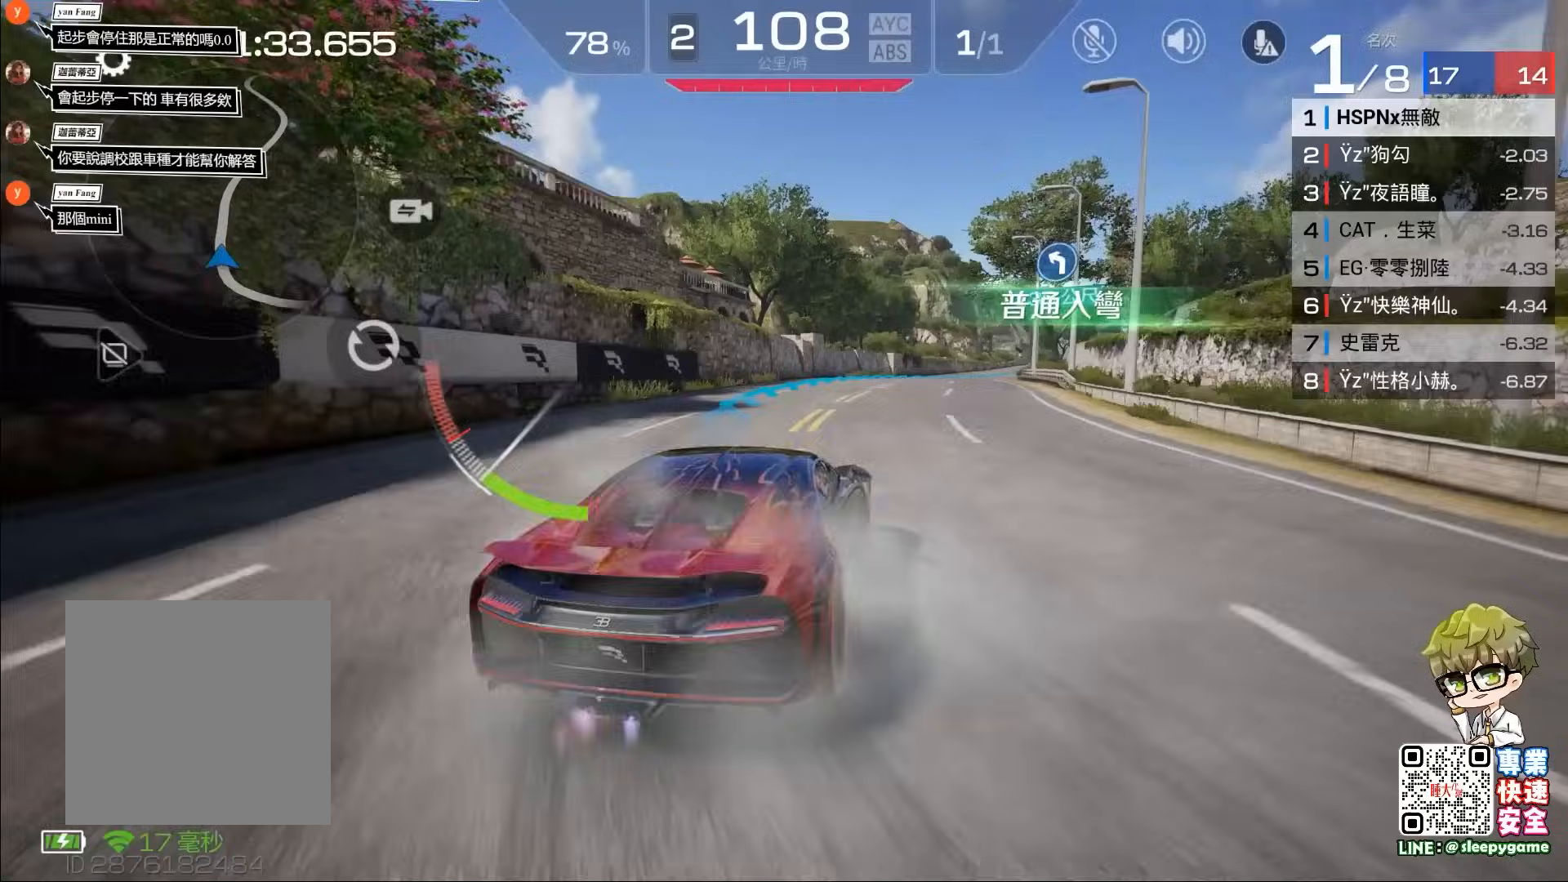
{"buttons": ["R2"], "left_stick": "right", "events": [[17, "left_stick", "center"], [350, "left_stick", "right"]]}
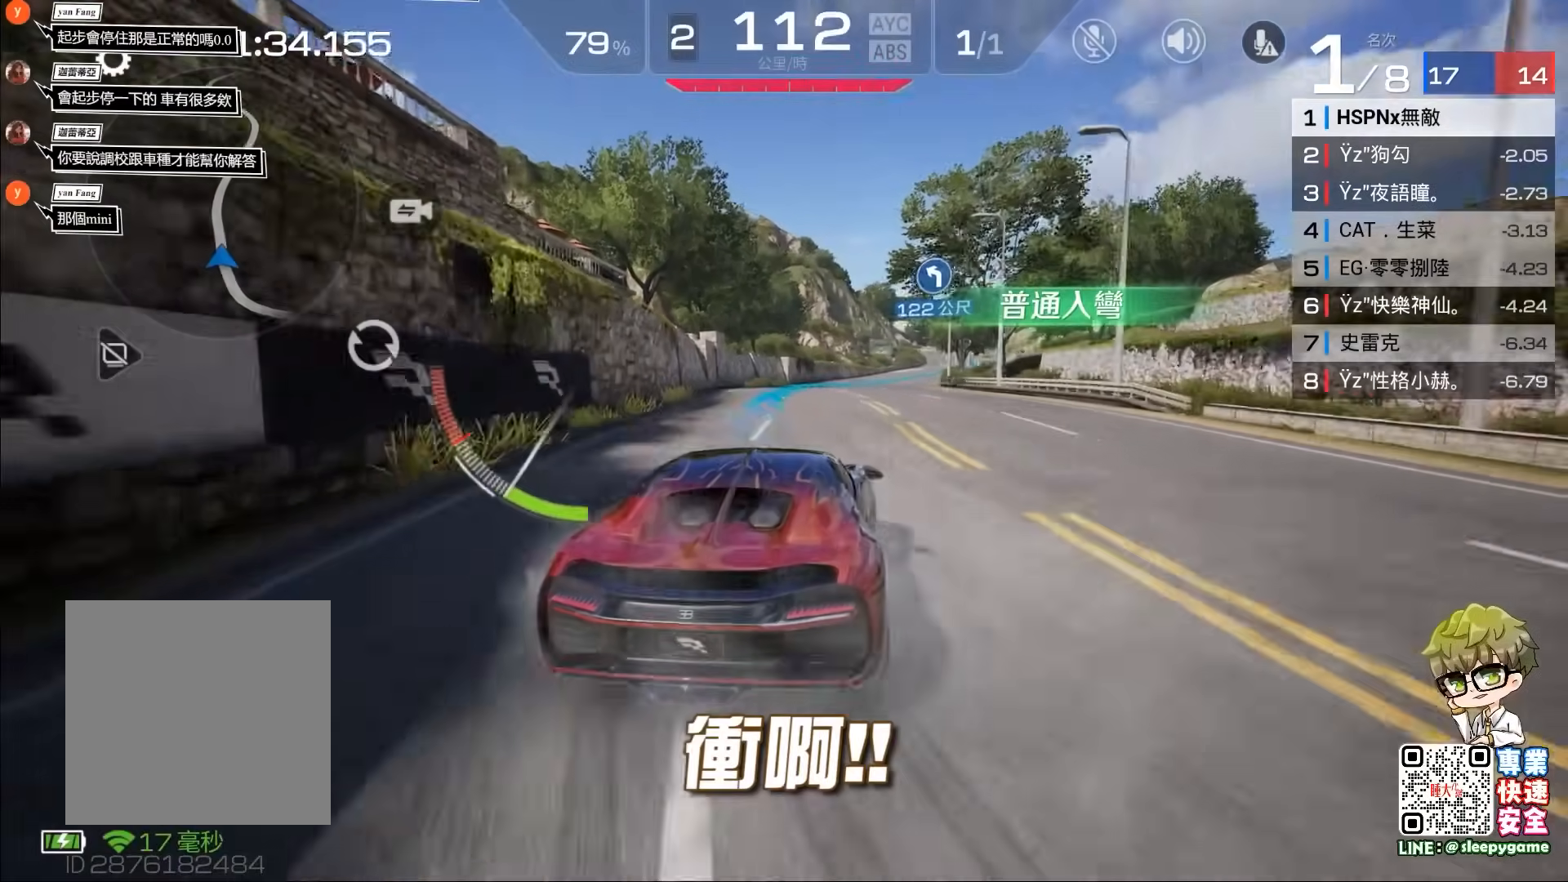
{"buttons": ["R2"], "left_stick": "center", "events": [[17, "left_stick", "center"], [150, "left_stick", "right"], [383, "left_stick", "center"]]}
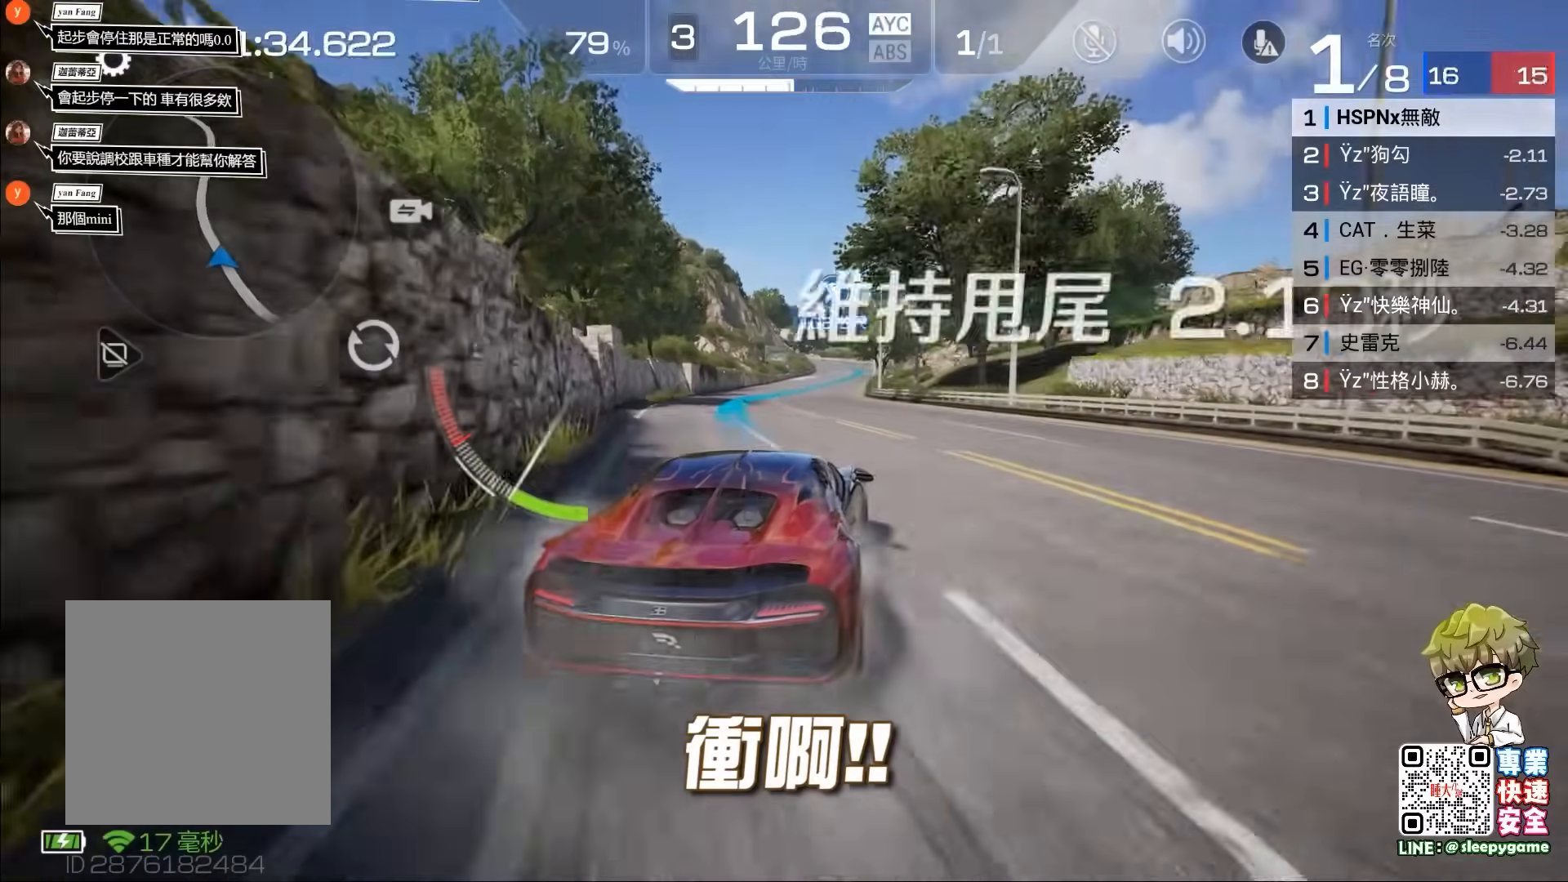
{"buttons": ["R2"], "left_stick": "center", "events": [[50, "left_stick", "left"], [183, "left_stick", "center"]]}
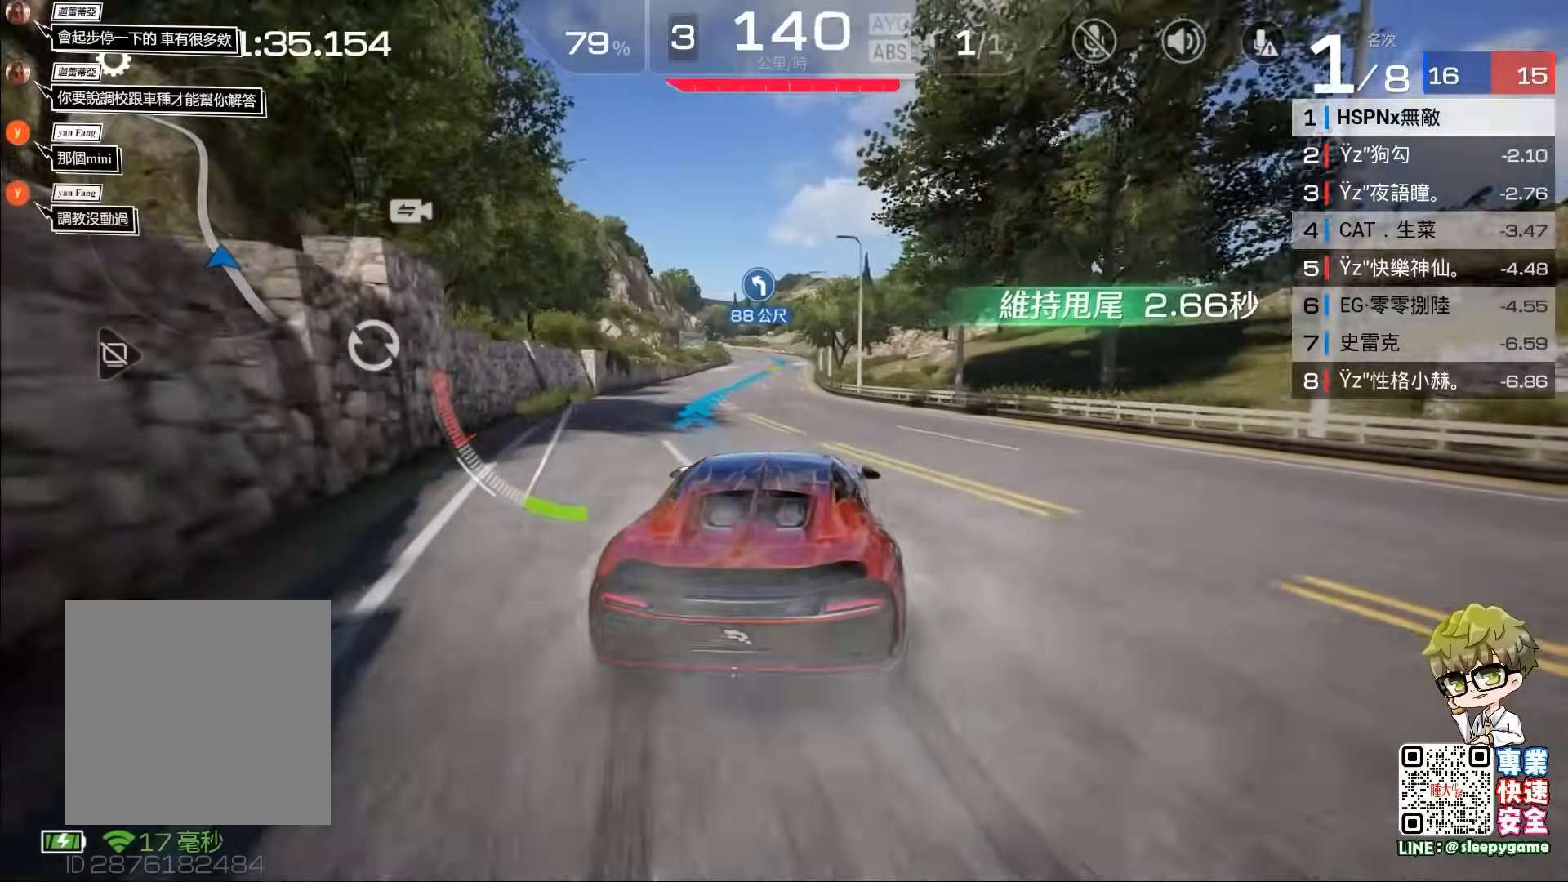
{"buttons": ["R2"], "left_stick": "right", "events": [[117, "left_stick", "left"], [183, "left_stick", "center"], [383, "left_stick", "right"]]}
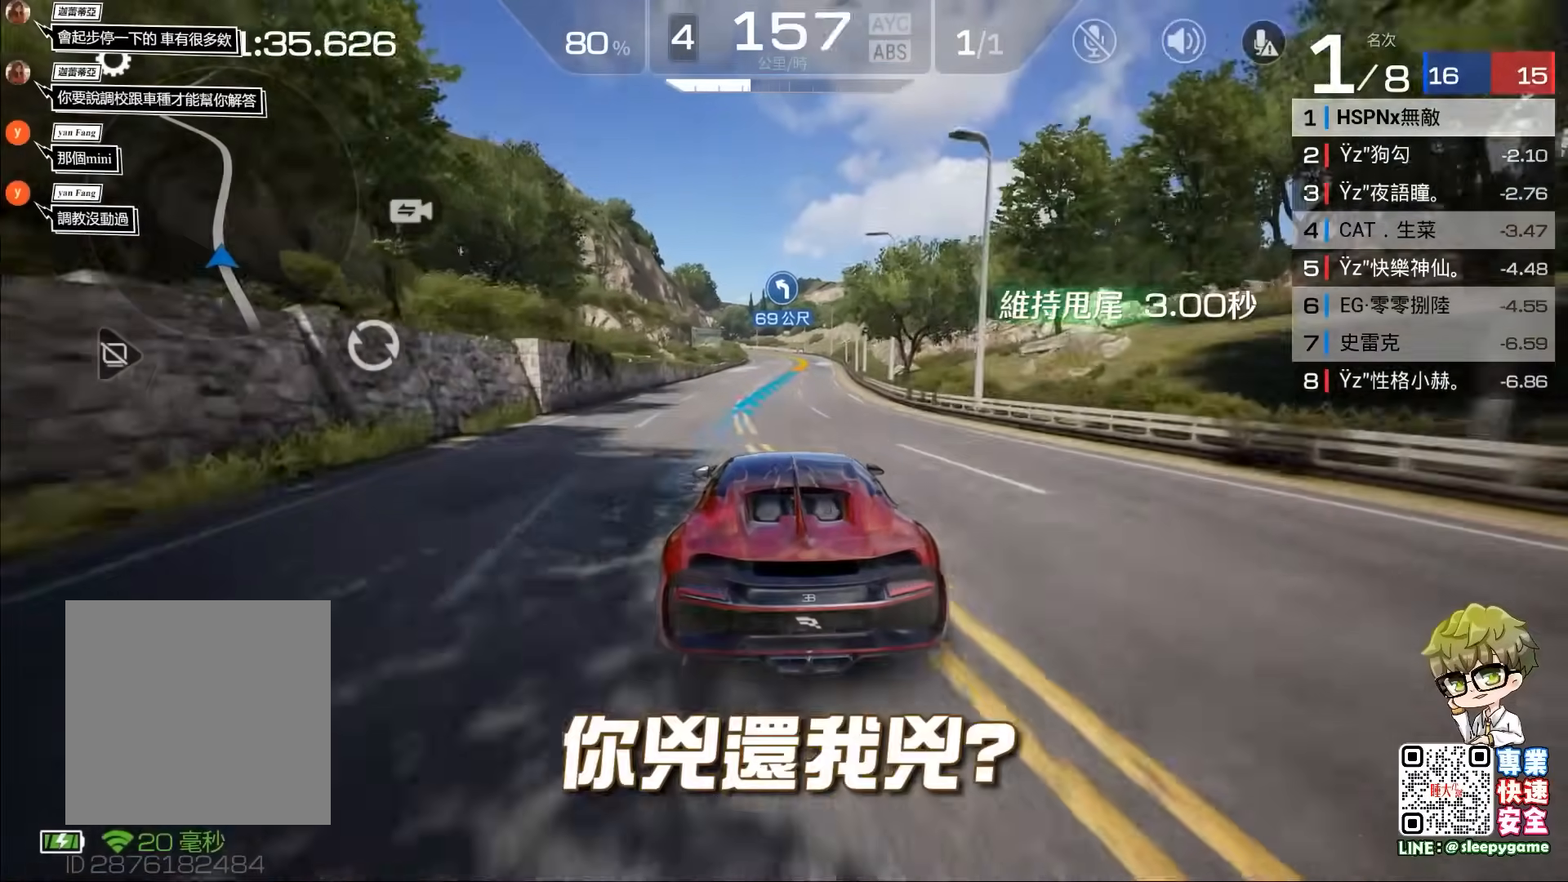
{"buttons": ["R2"], "left_stick": "center", "events": [[117, "left_stick", "center"], [217, "left_stick", "right"], [417, "left_stick", "center"]]}
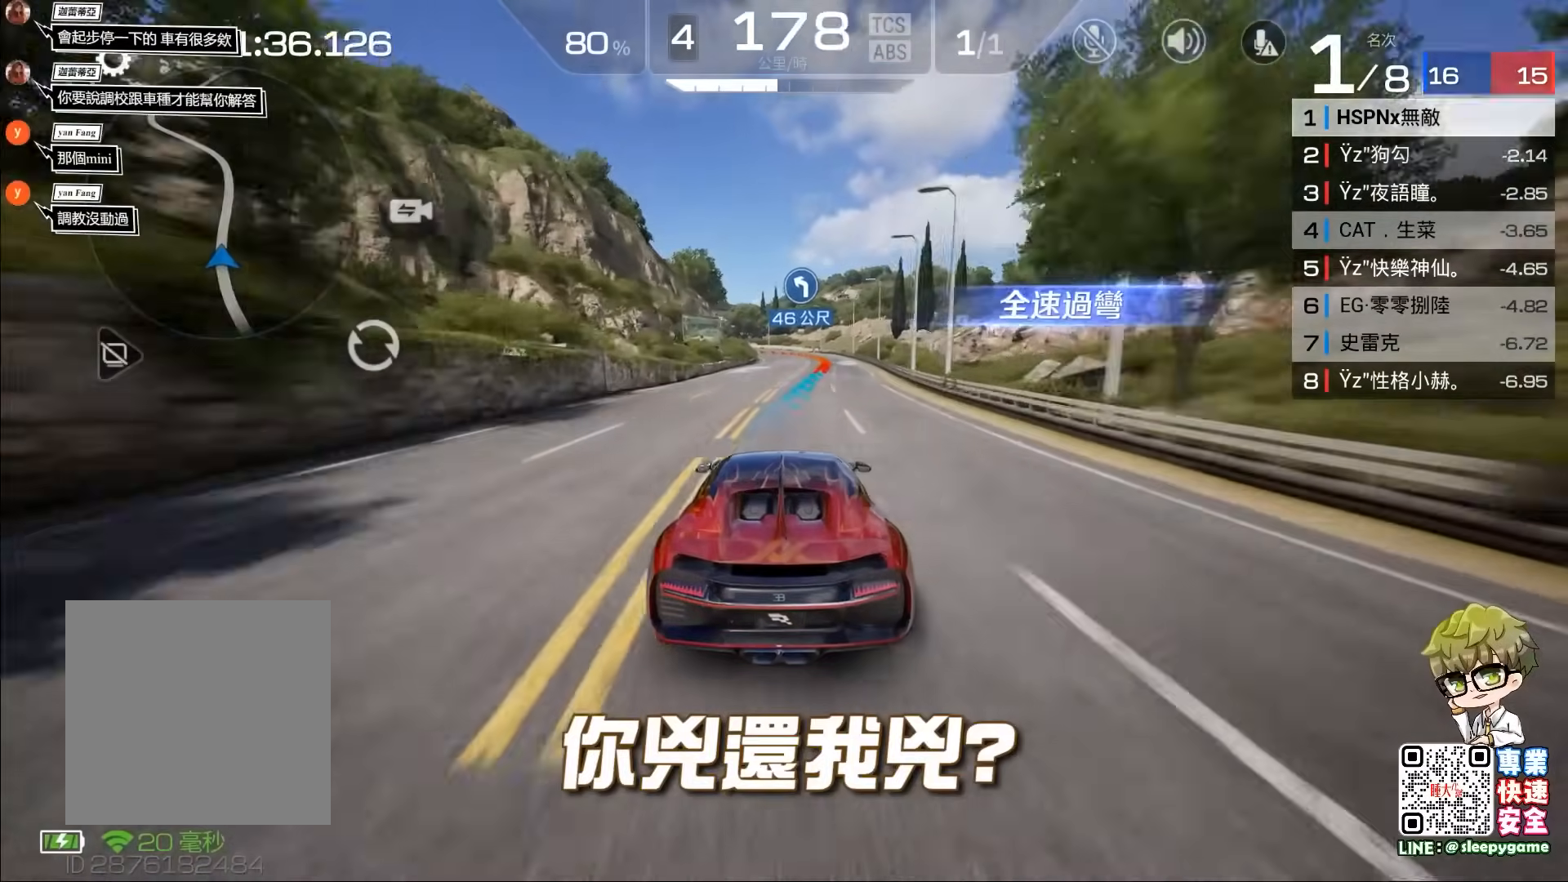
{"buttons": ["R2"], "left_stick": "right", "events": [[17, "left_stick", "right"], [183, "left_stick", "center"], [417, "left_stick", "right"]]}
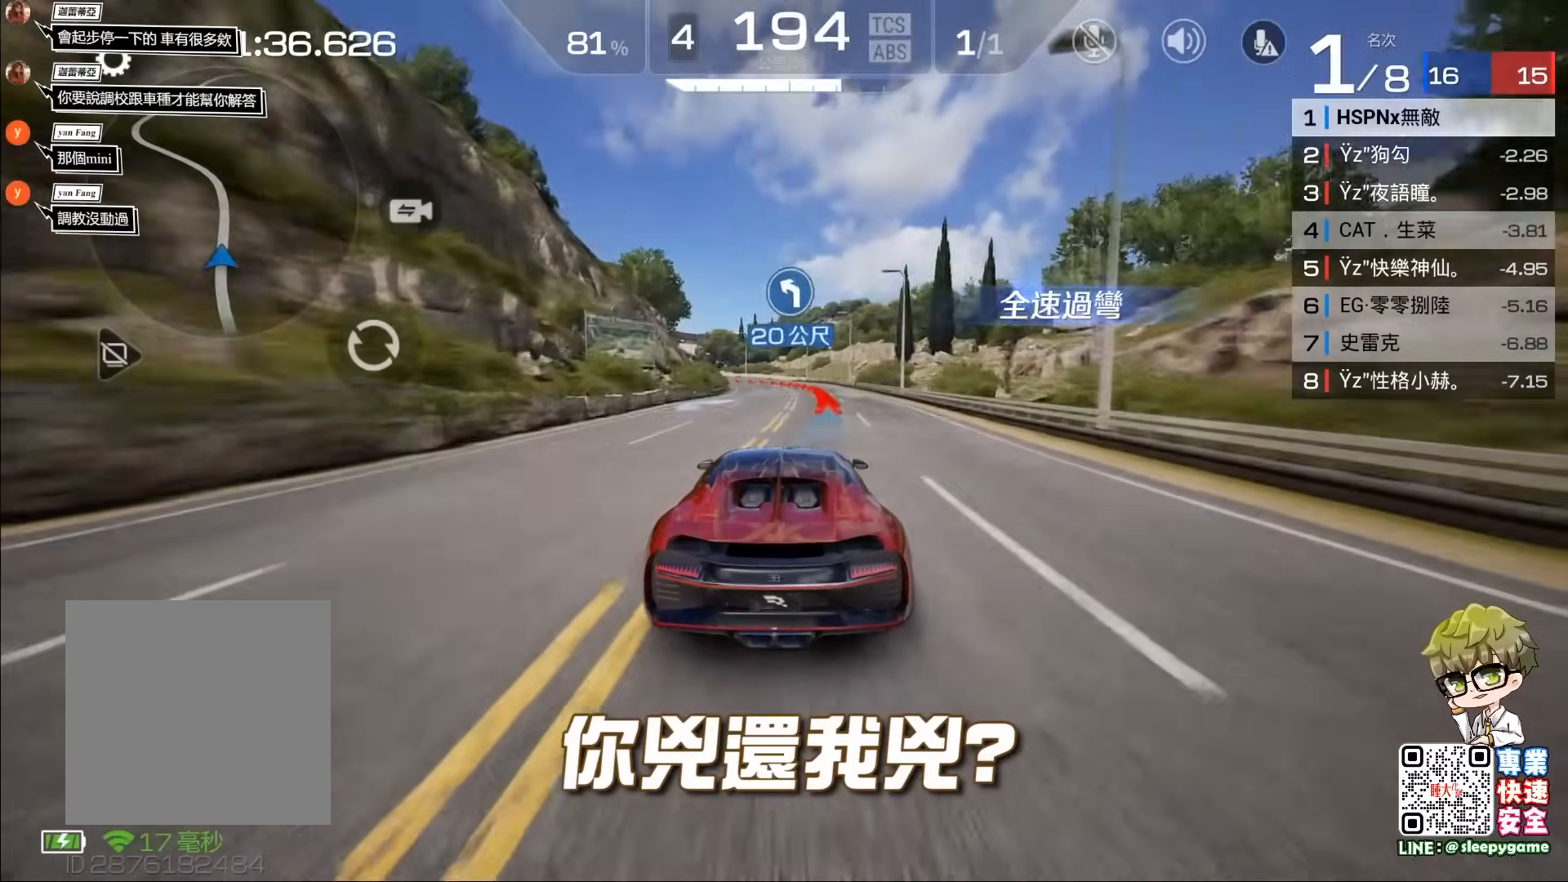
{"buttons": ["R2"], "left_stick": "left", "events": [[17, "left_stick", "center"], [317, "left_stick", "left"]]}
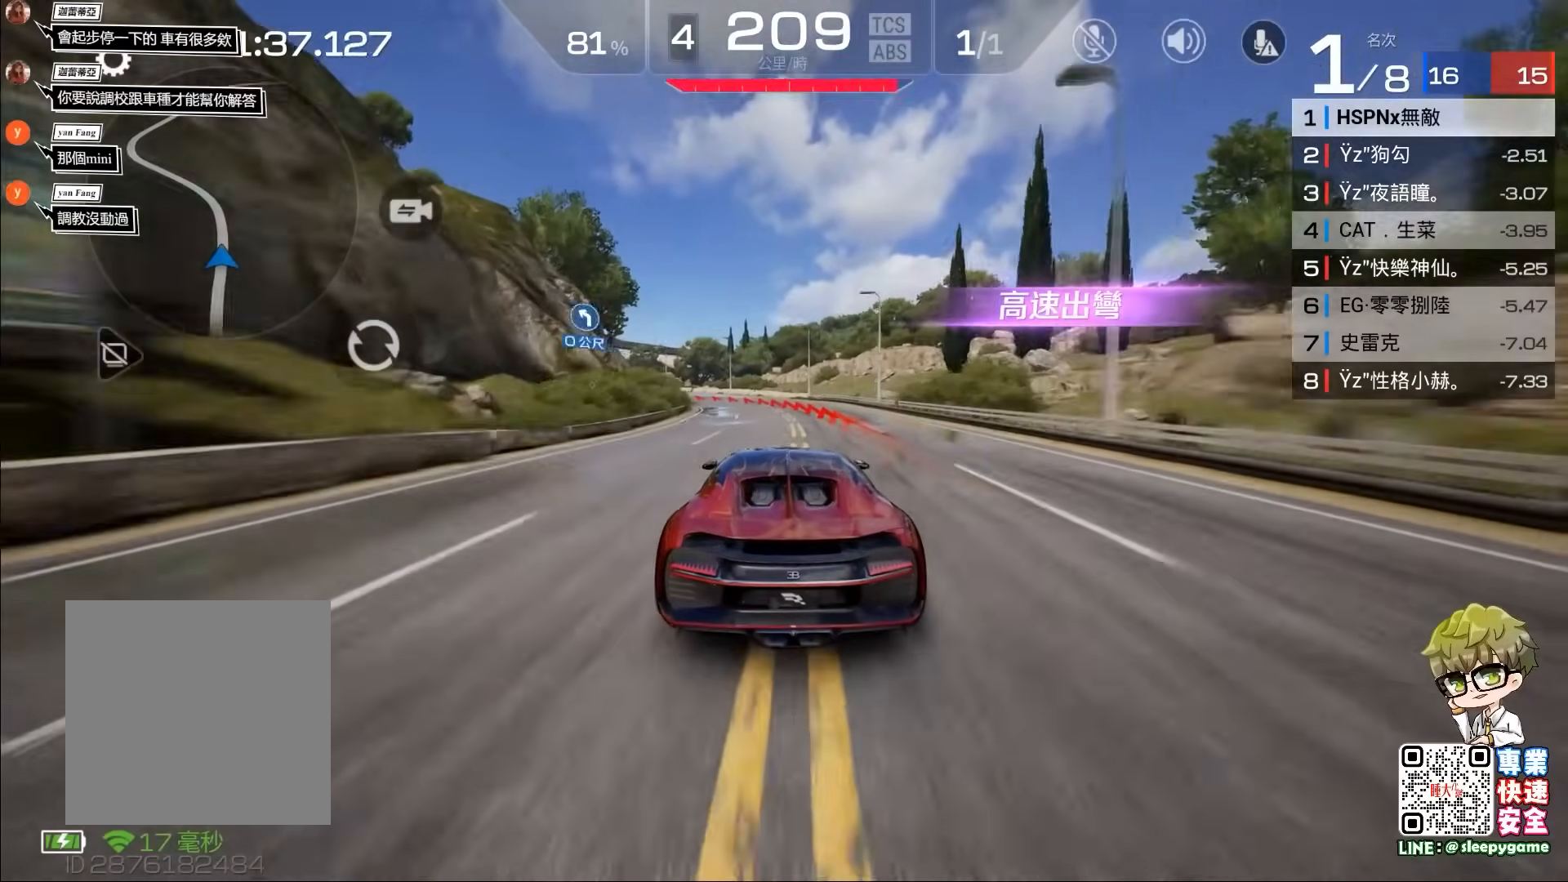
{"buttons": ["A", "R2", "L3"], "left_stick": "left", "events": [[317, "L3", "down"], [417, "A", "down"]]}
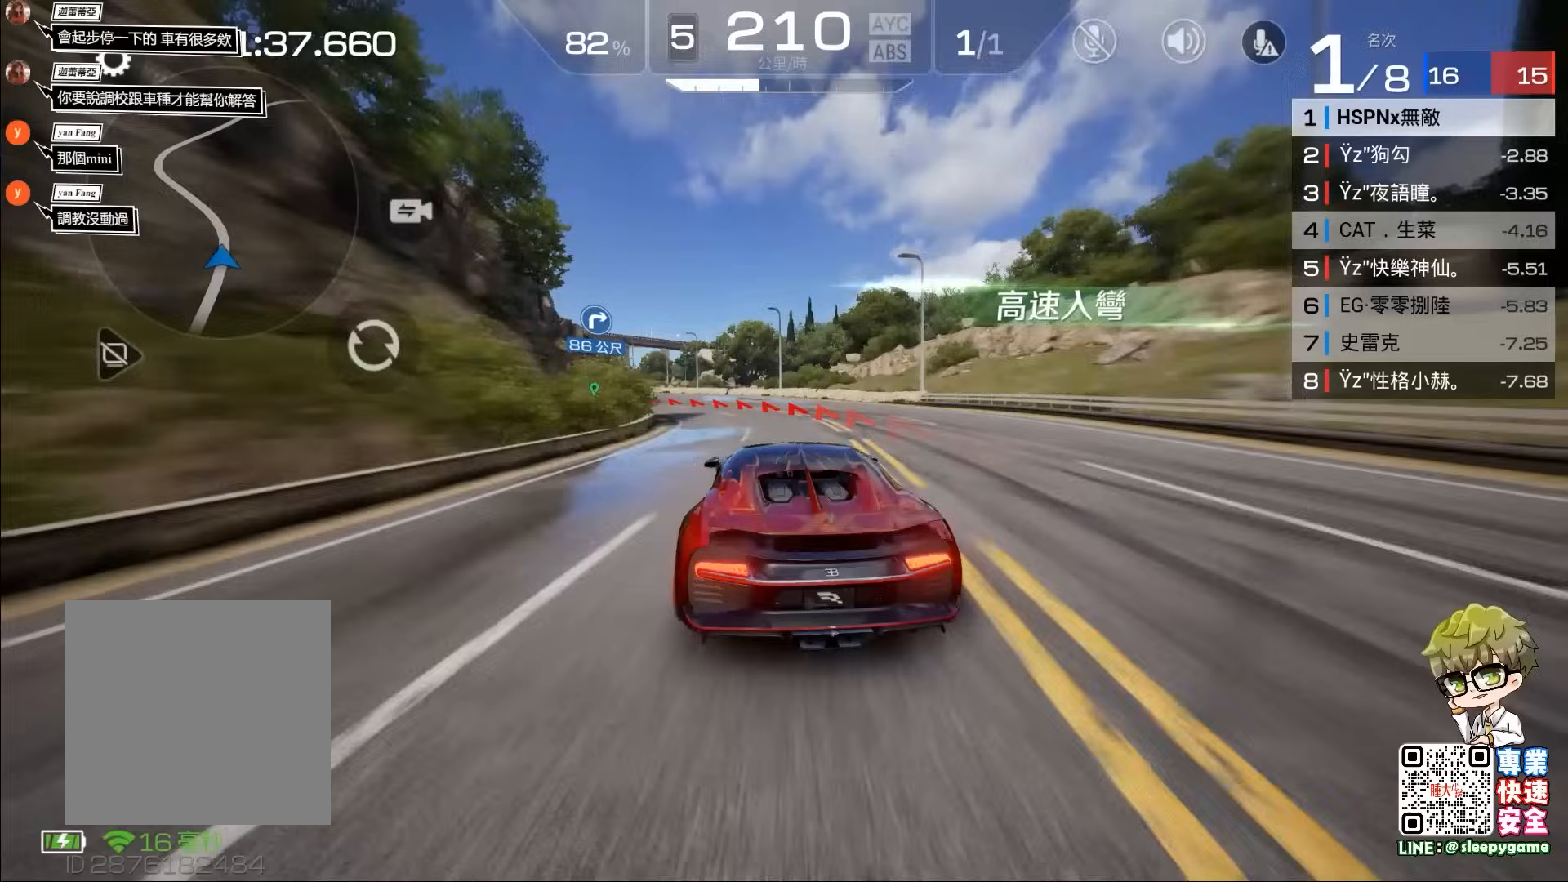
{"buttons": ["A", "L3"], "left_stick": "left", "events": [[217, "R2", "up"], [317, "A", "up"], [317, "L3", "up"], [417, "A", "down"], [450, "L3", "down"]]}
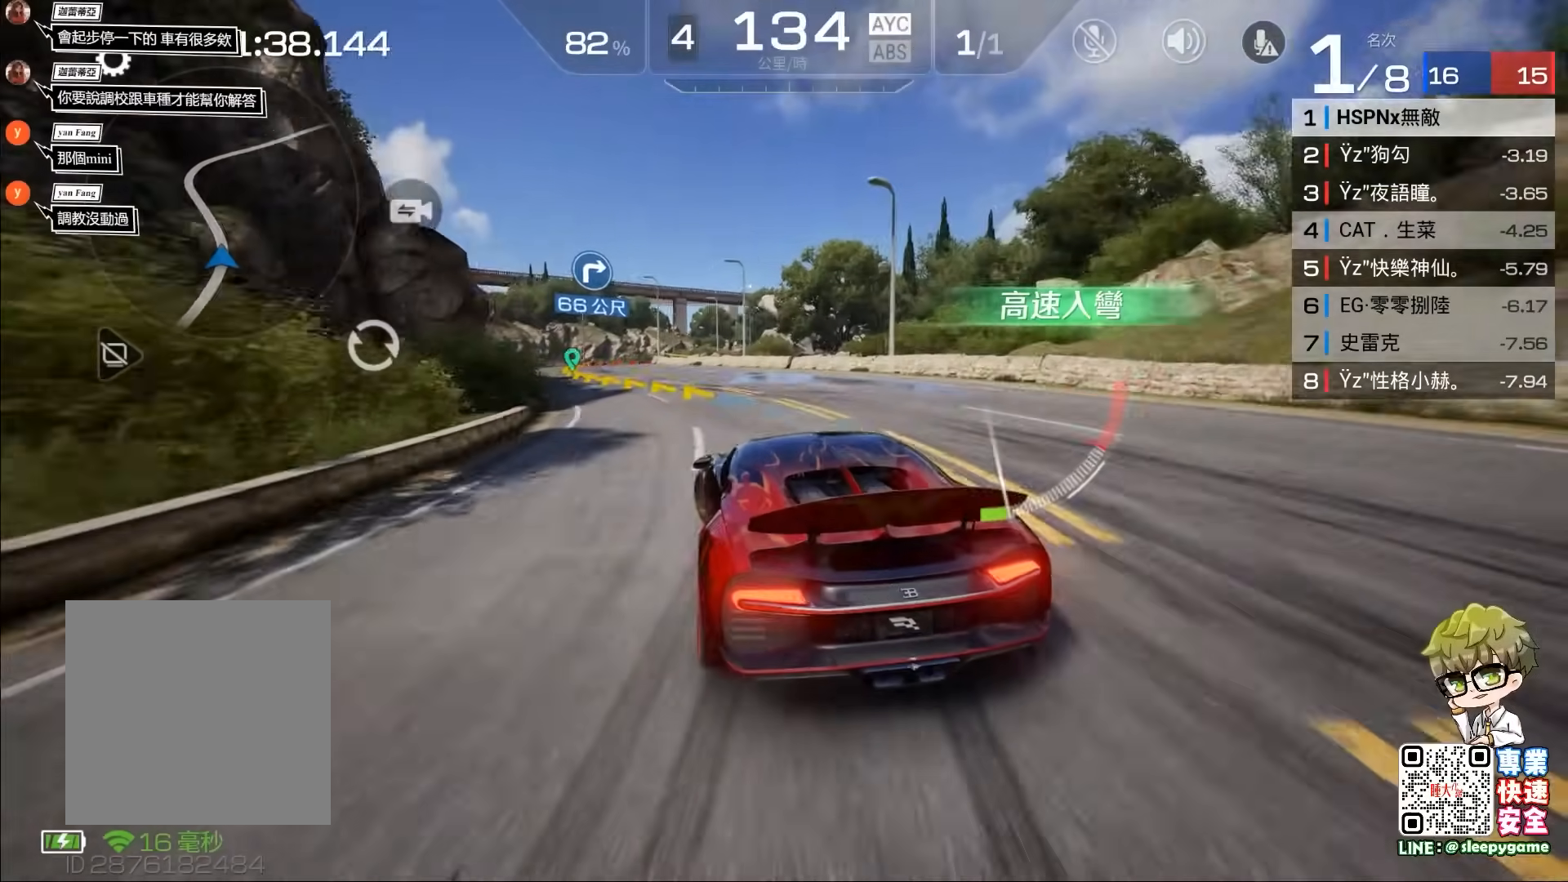
{"buttons": ["R2"], "left_stick": "center", "events": [[17, "L3", "up"], [83, "A", "up"], [117, "left_stick", "center"], [150, "R2", "down"]]}
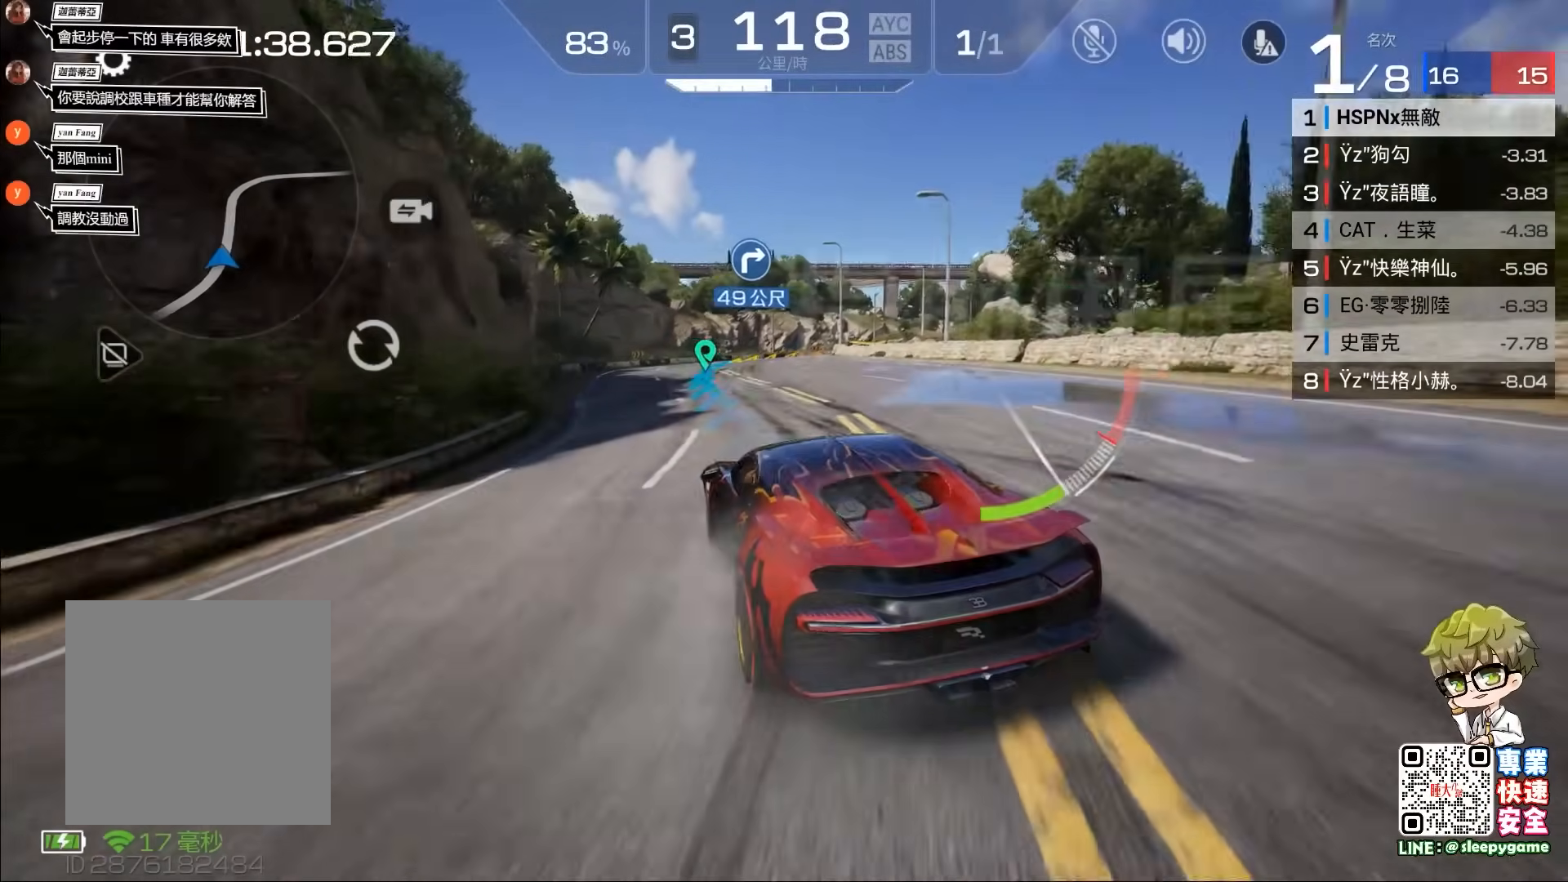
{"buttons": ["R2"], "left_stick": "center", "events": [[117, "left_stick", "right"], [217, "left_stick", "center"]]}
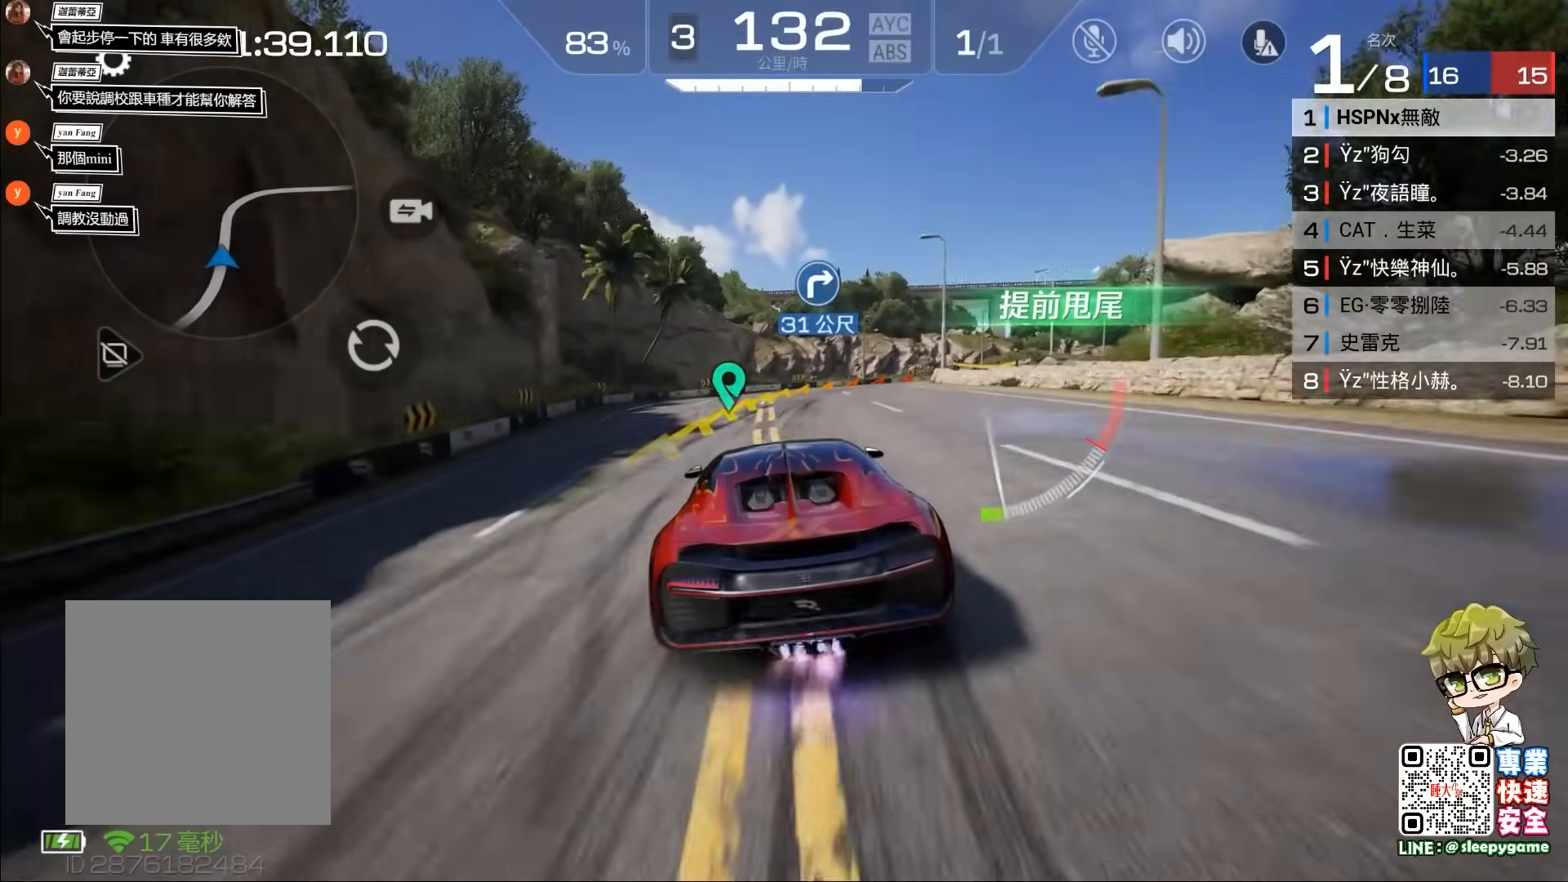
{"buttons": ["A", "R2"], "left_stick": "right", "events": [[250, "left_stick", "right"], [283, "A", "down"]]}
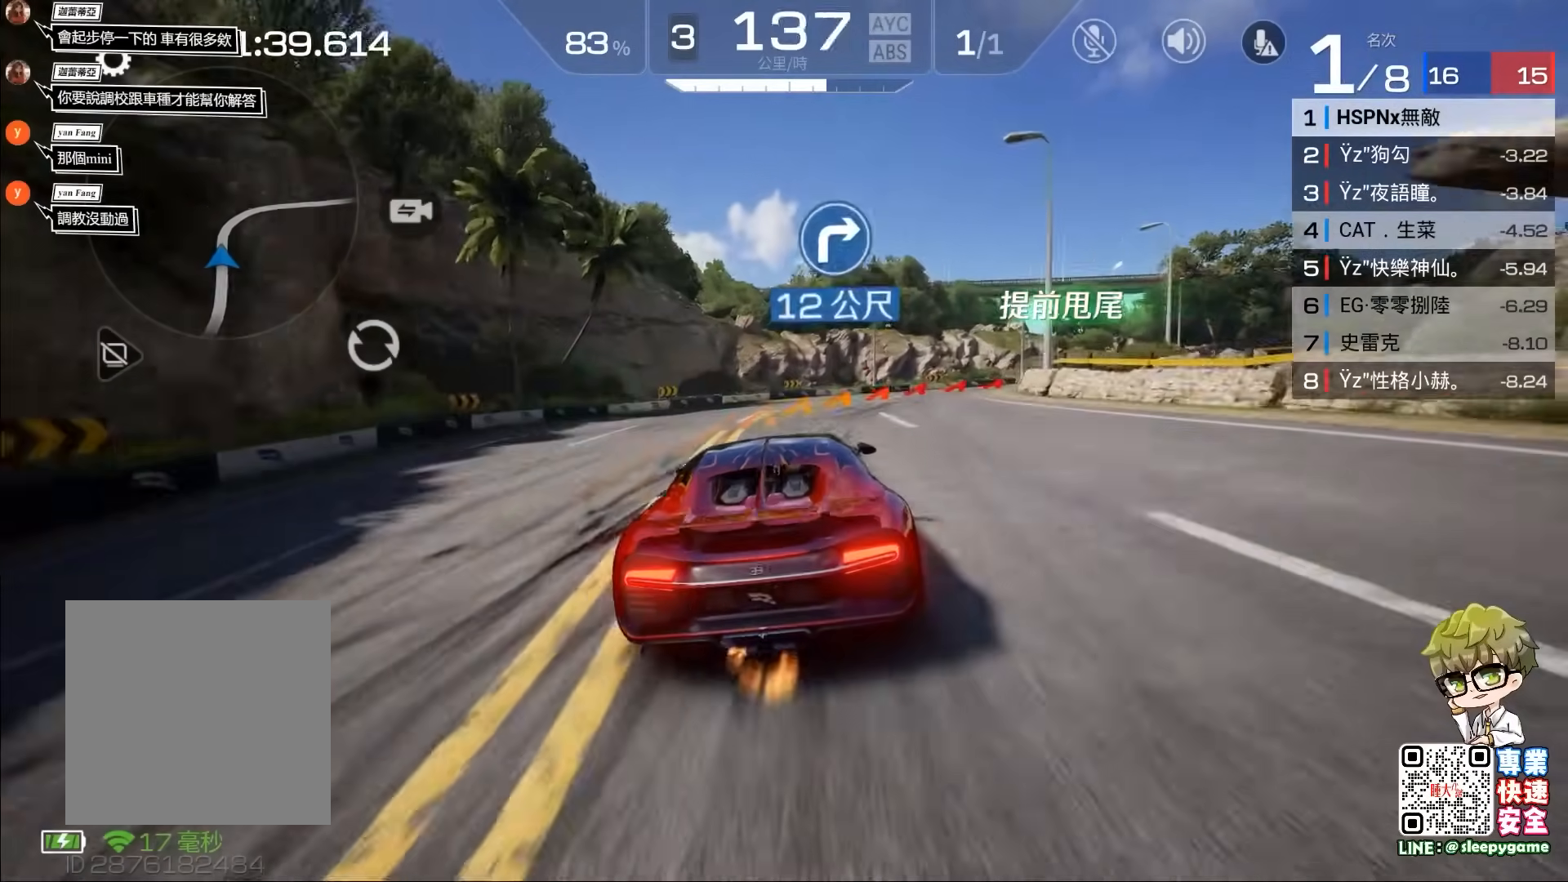
{"buttons": ["A"], "left_stick": "right", "events": [[283, "A", "up"], [317, "R2", "up"], [350, "A", "down"]]}
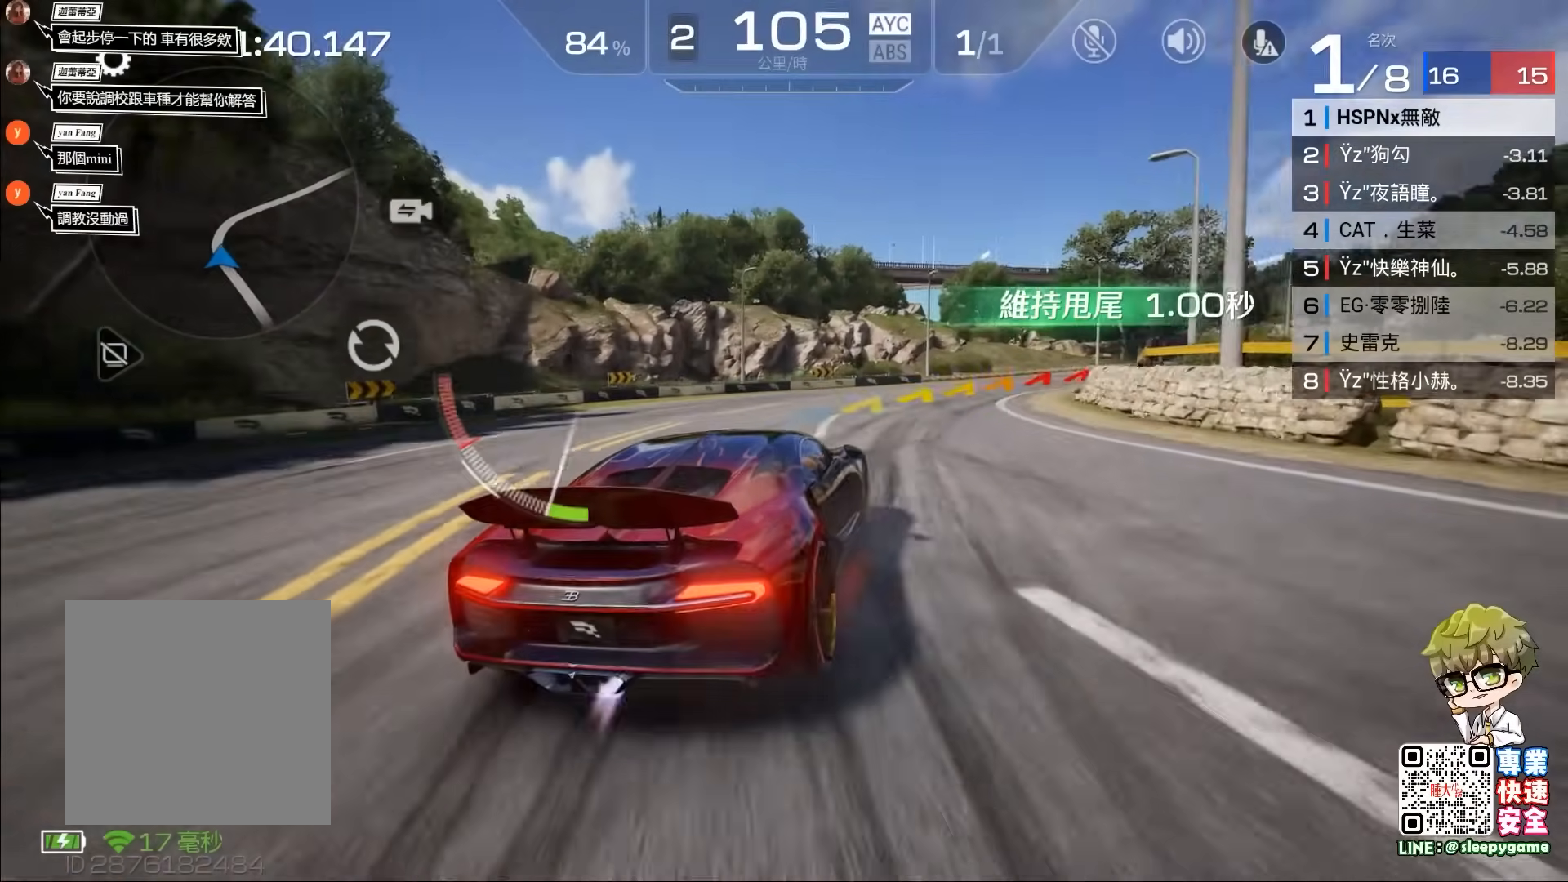
{"buttons": ["R2"], "left_stick": "center", "events": [[83, "left_stick", "center"], [117, "A", "up"], [117, "R2", "down"]]}
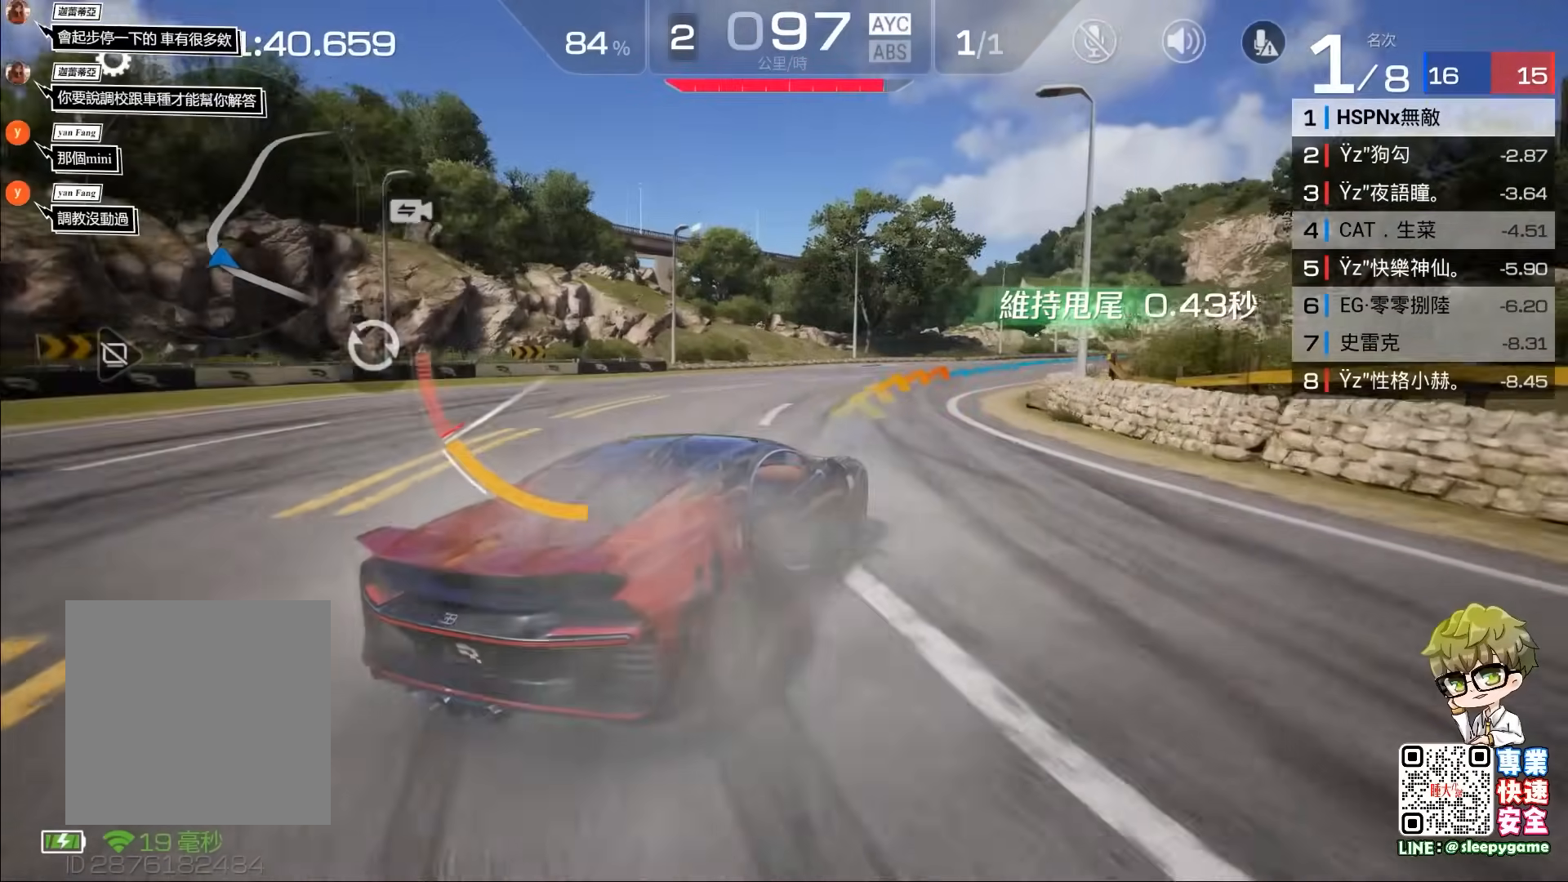
{"buttons": ["R2"], "left_stick": "center", "events": [[250, "left_stick", "right"], [383, "left_stick", "center"]]}
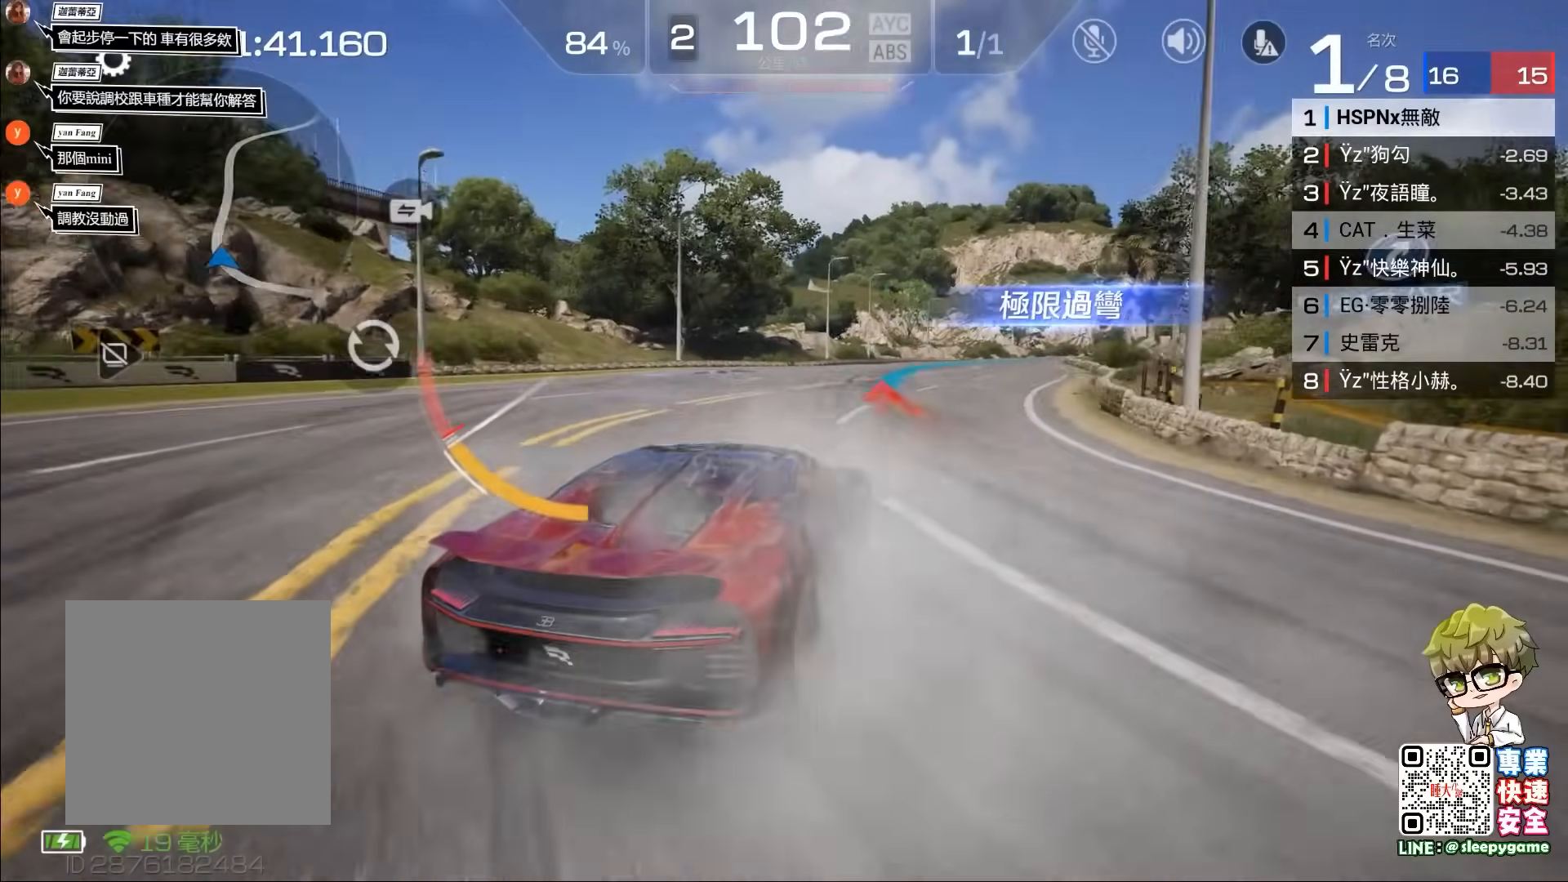
{"buttons": ["R2"], "left_stick": "center", "events": [[183, "left_stick", "right"], [283, "left_stick", "center"]]}
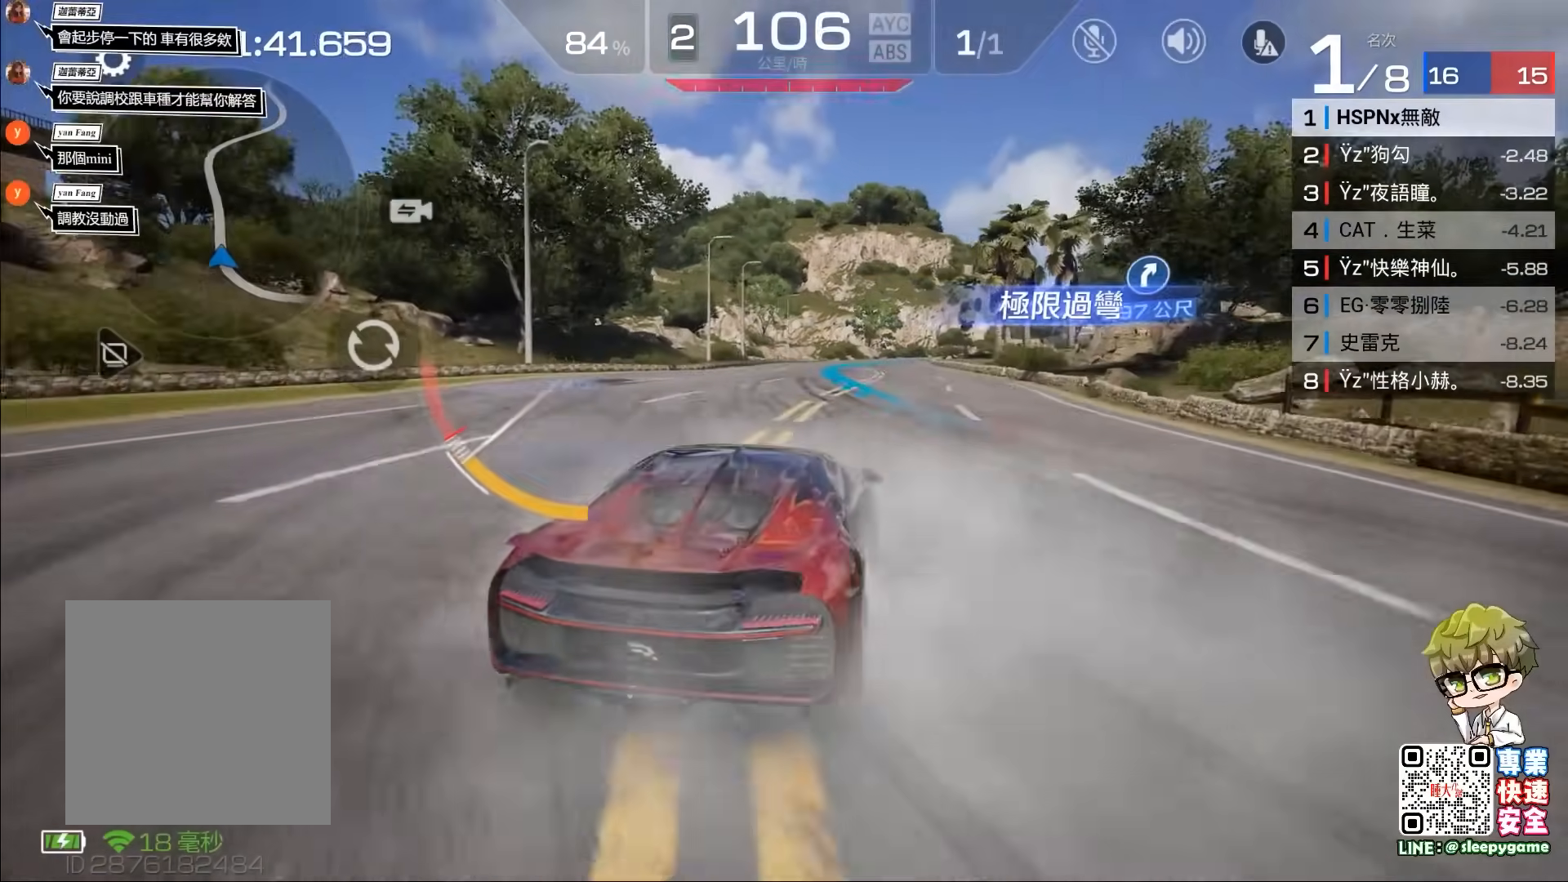
{"buttons": ["R2"], "left_stick": "center", "events": []}
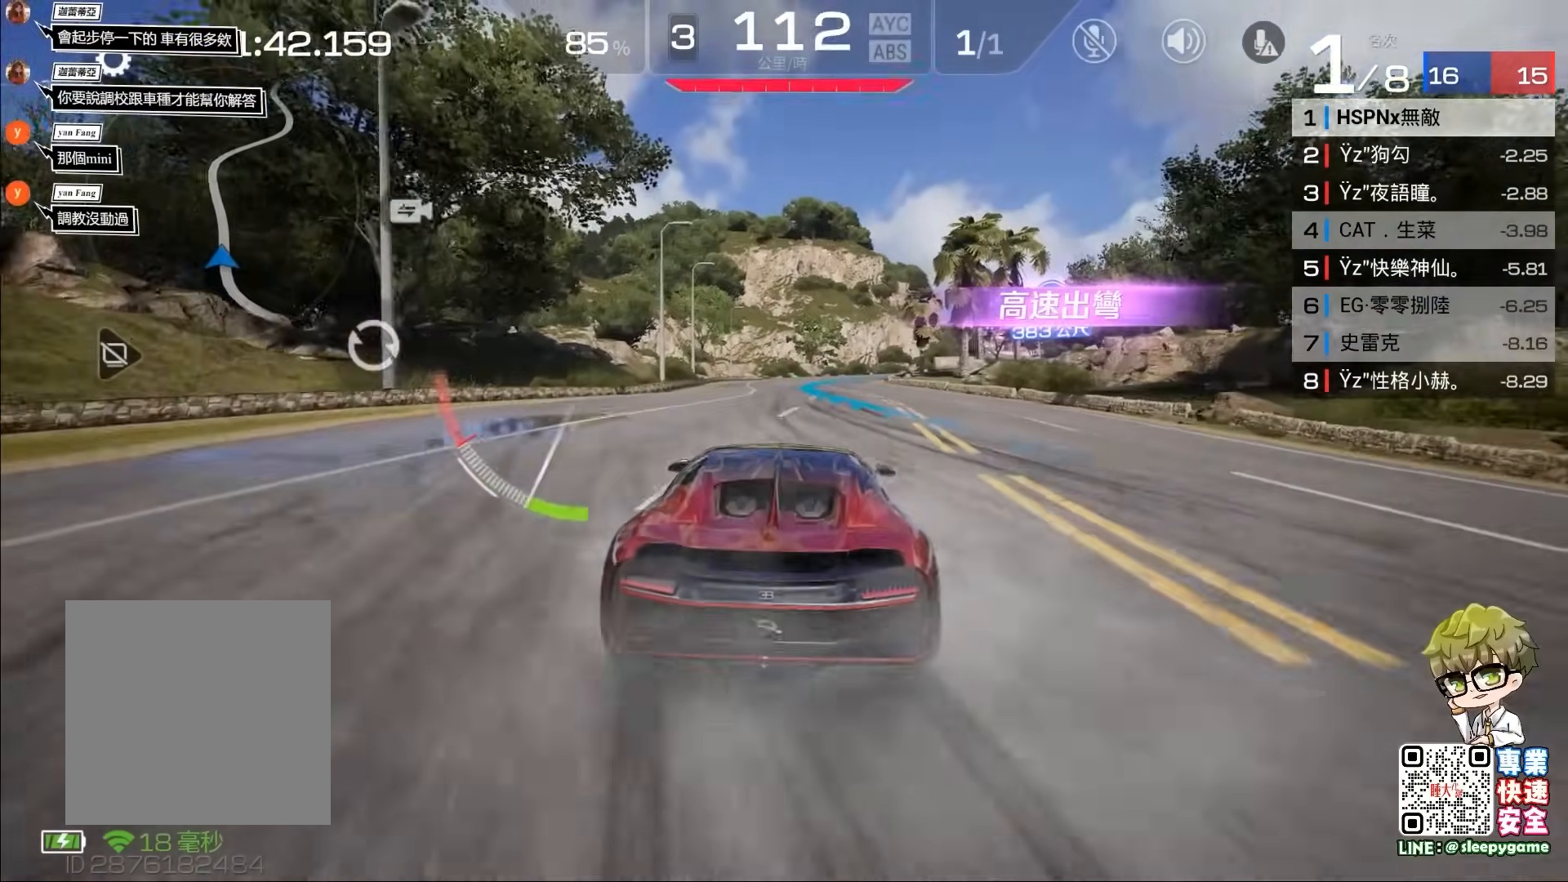
{"buttons": ["R2"], "left_stick": "center", "events": [[283, "left_stick", "right"], [383, "left_stick", "center"]]}
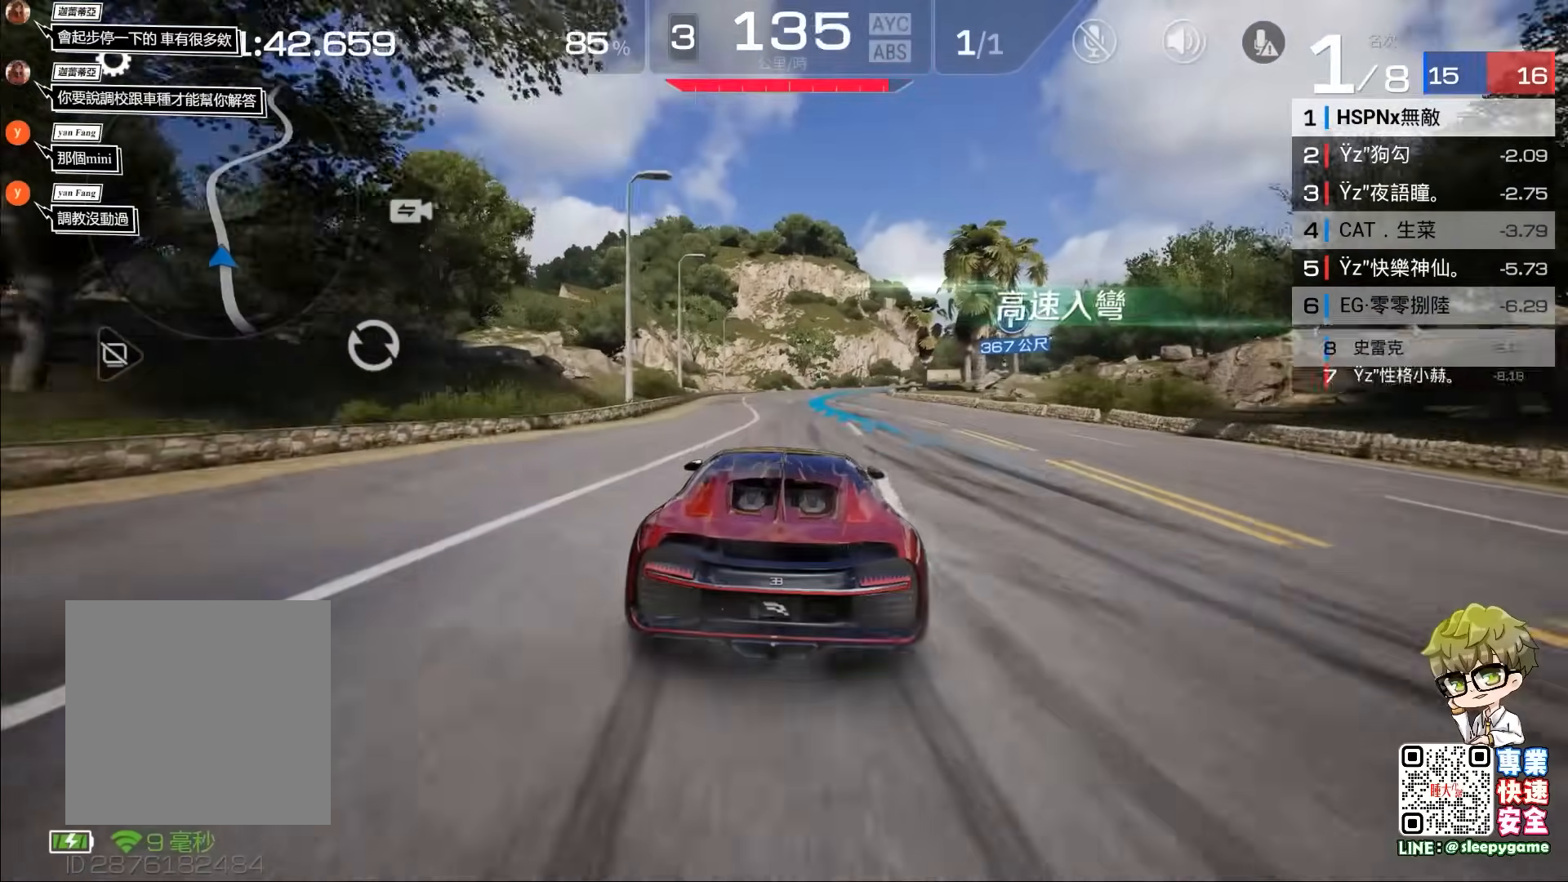
{"buttons": ["R2"], "left_stick": "center", "events": []}
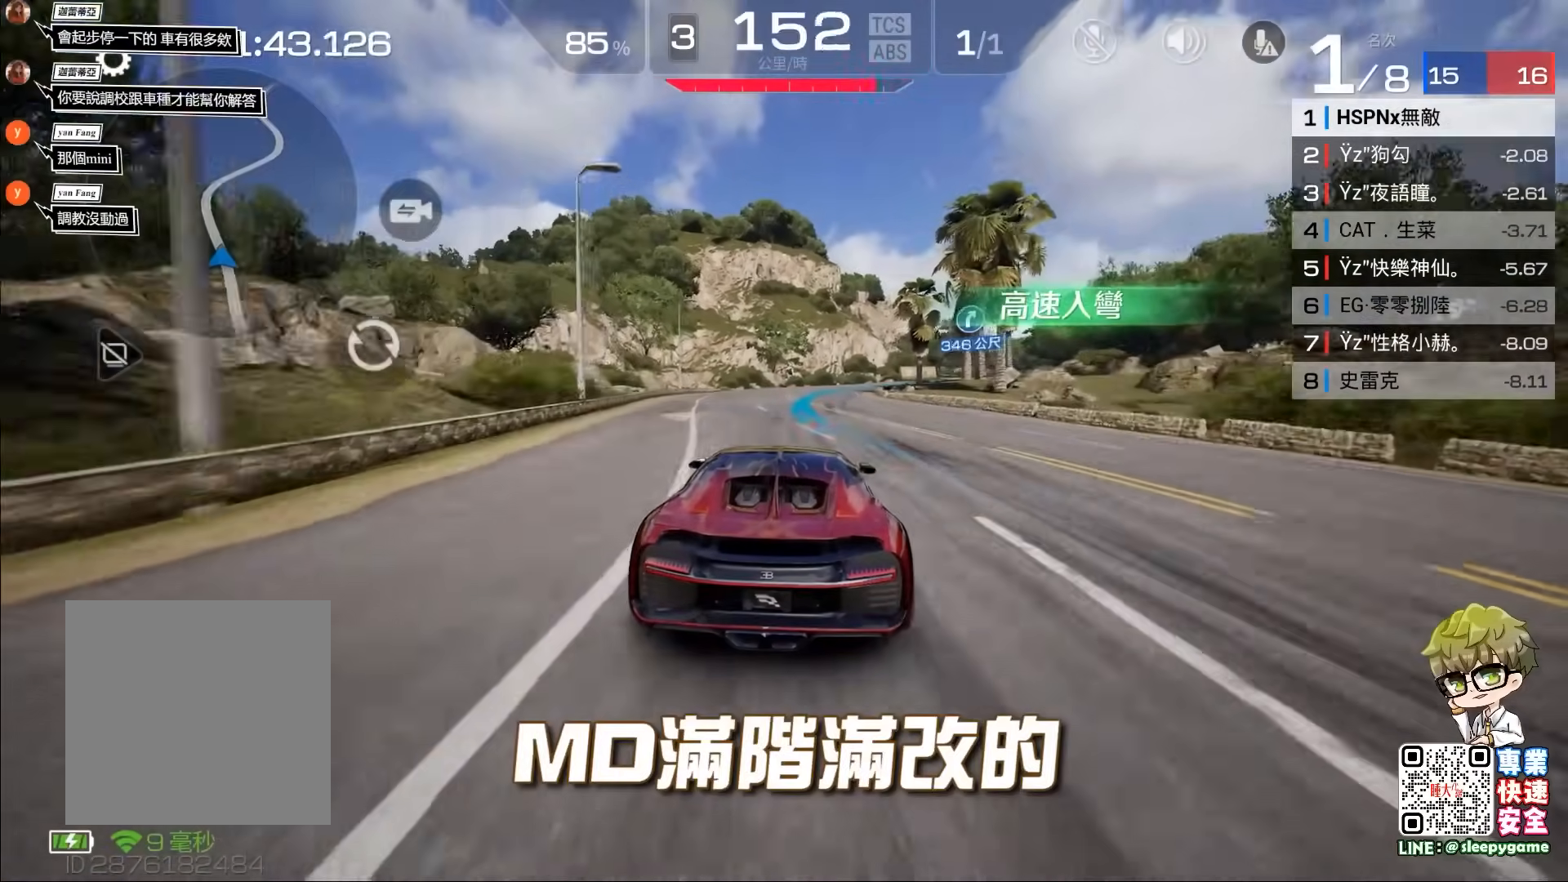
{"buttons": ["R2"], "left_stick": "right", "events": [[350, "left_stick", "right"]]}
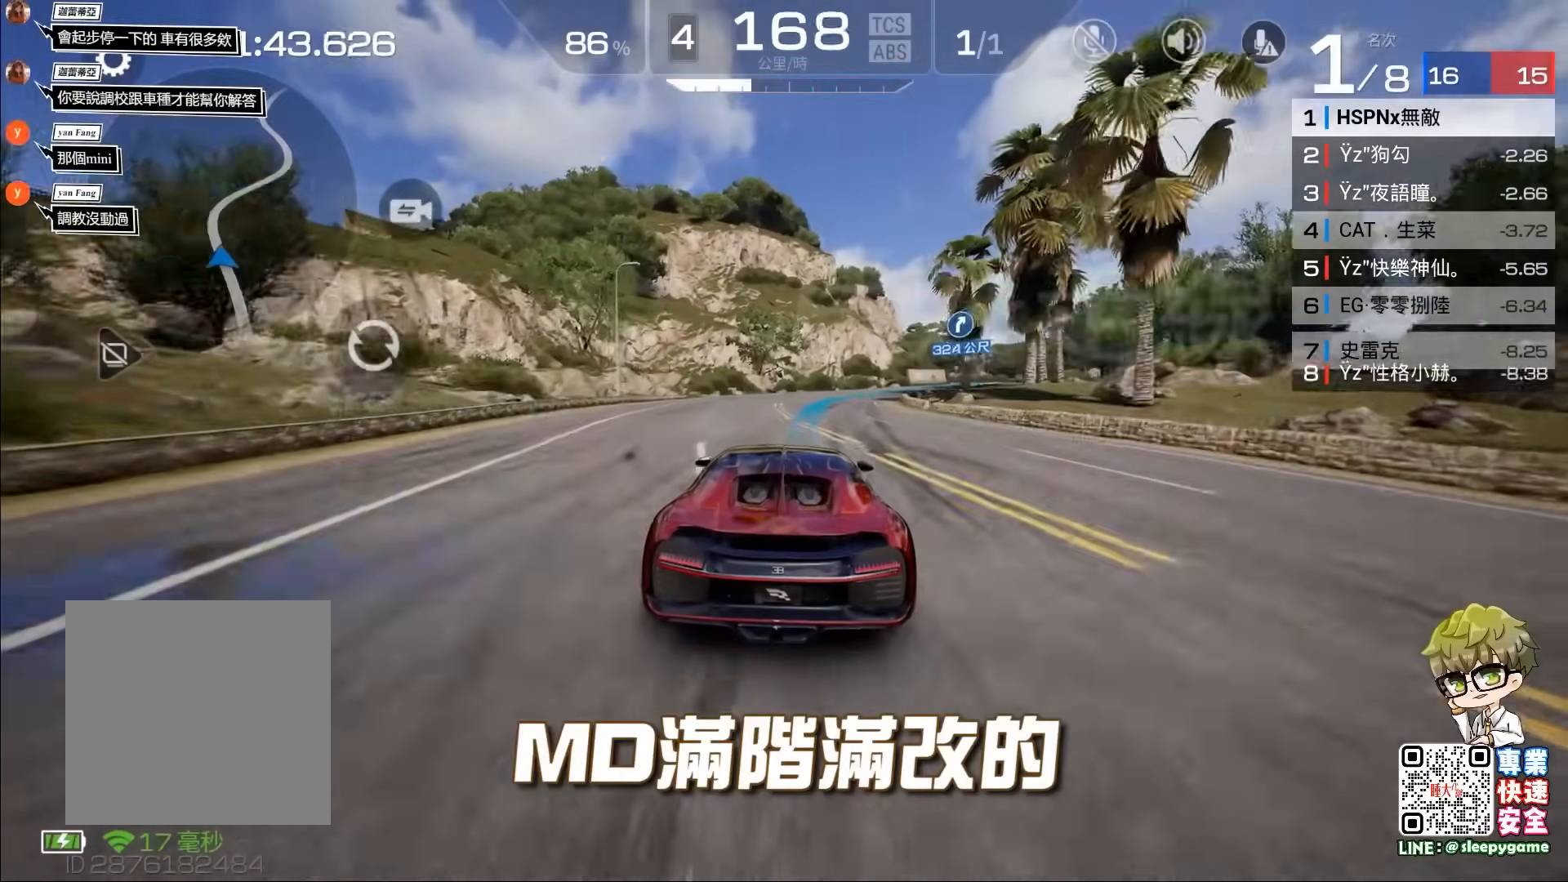
{"buttons": ["A", "R2"], "left_stick": "right", "events": [[483, "A", "down"]]}
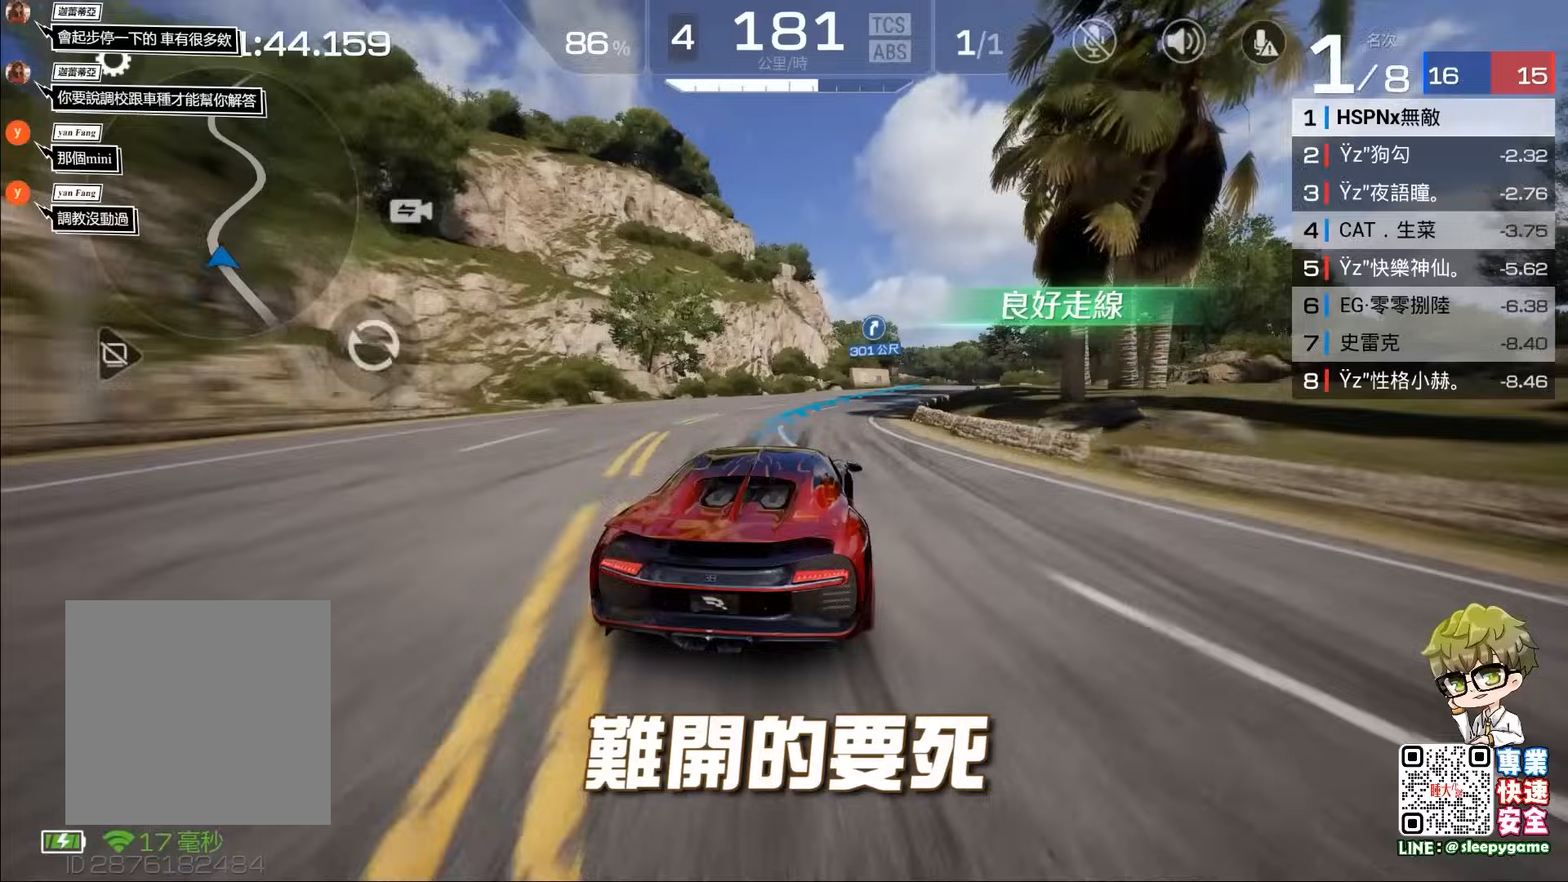
{"buttons": ["R2"], "left_stick": "left", "events": [[17, "R2", "up"], [250, "A", "up"], [283, "R2", "down"], [350, "left_stick", "center"], [483, "left_stick", "left"]]}
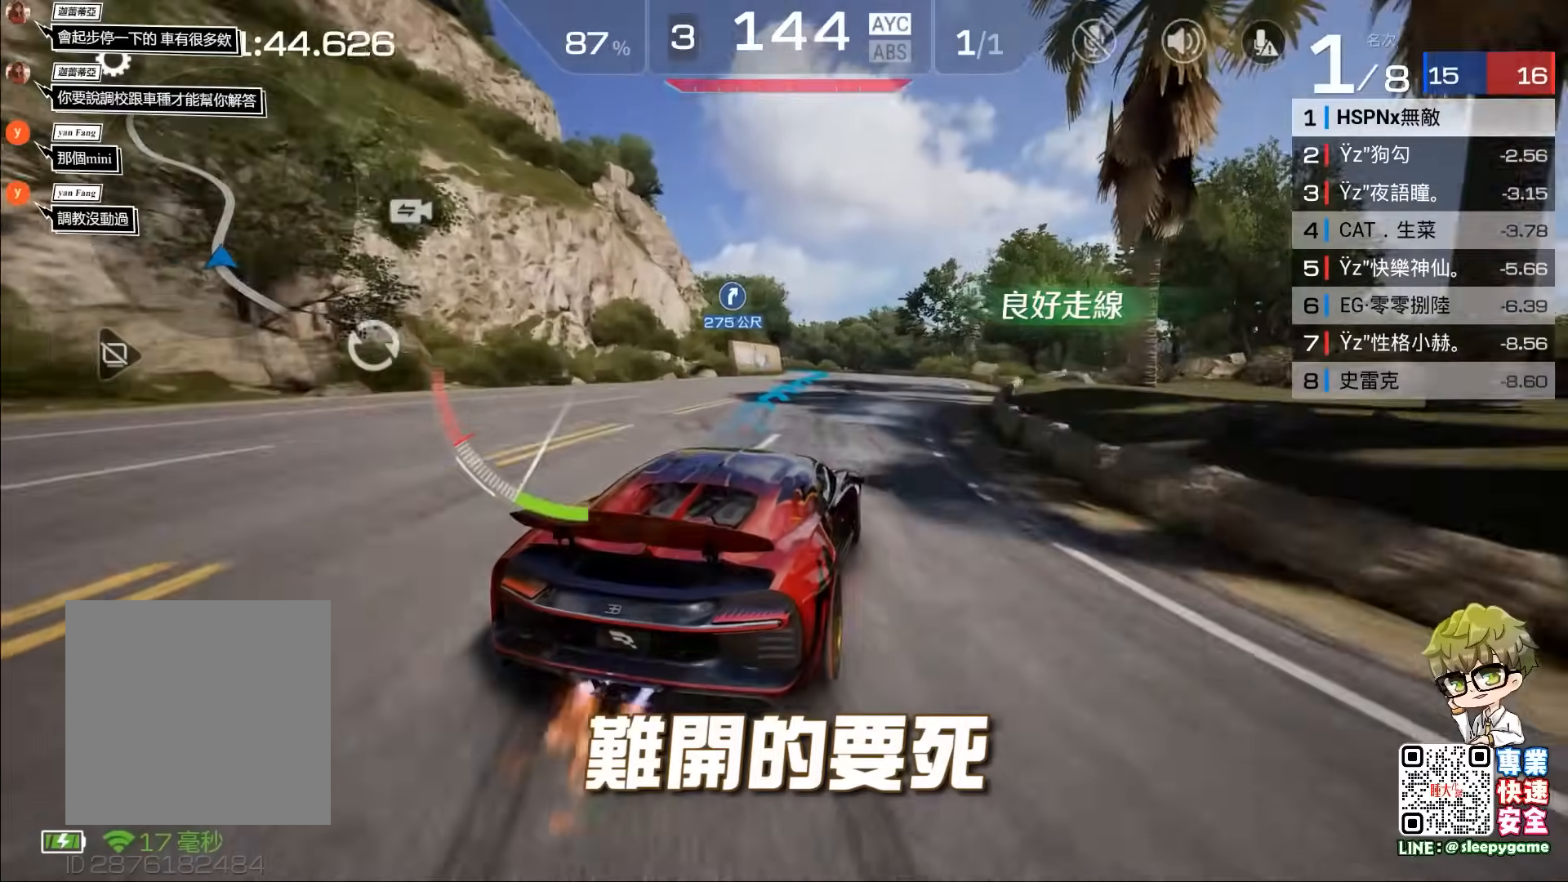
{"buttons": ["R2"], "left_stick": "left", "events": [[150, "left_stick", "center"], [483, "left_stick", "left"]]}